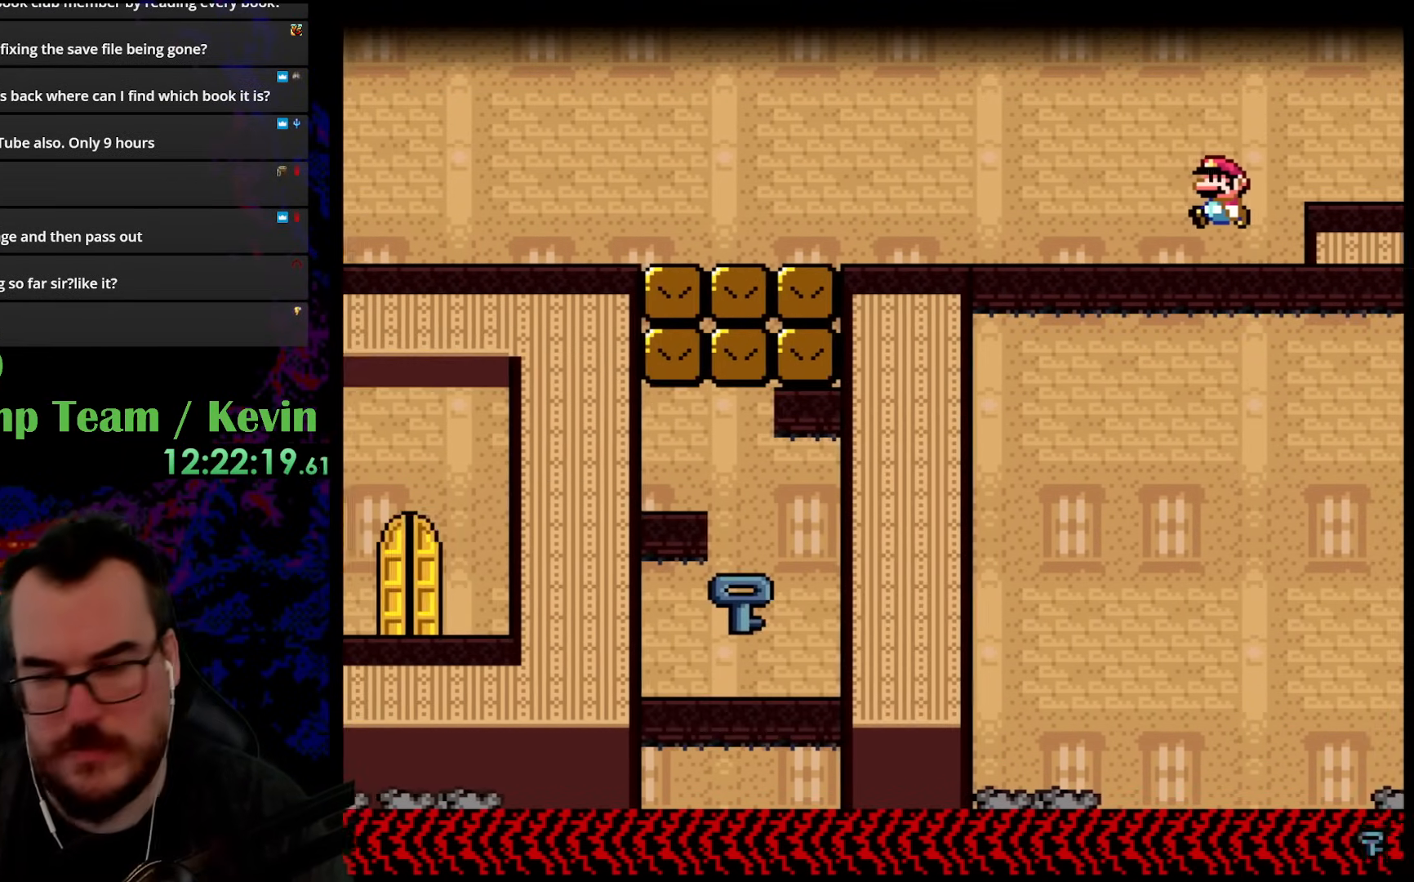
Gameplay with a controller (Nintendo layout); each line is a JSON object with the inputs held at the frame after it. "events" lists button and stick changes between this image and that frame as [ms after this image, input, new state], when the widget could be followed in between. Not read: L3 R3.
{"buttons": ["Y", "DPAD_LEFT"], "events": []}
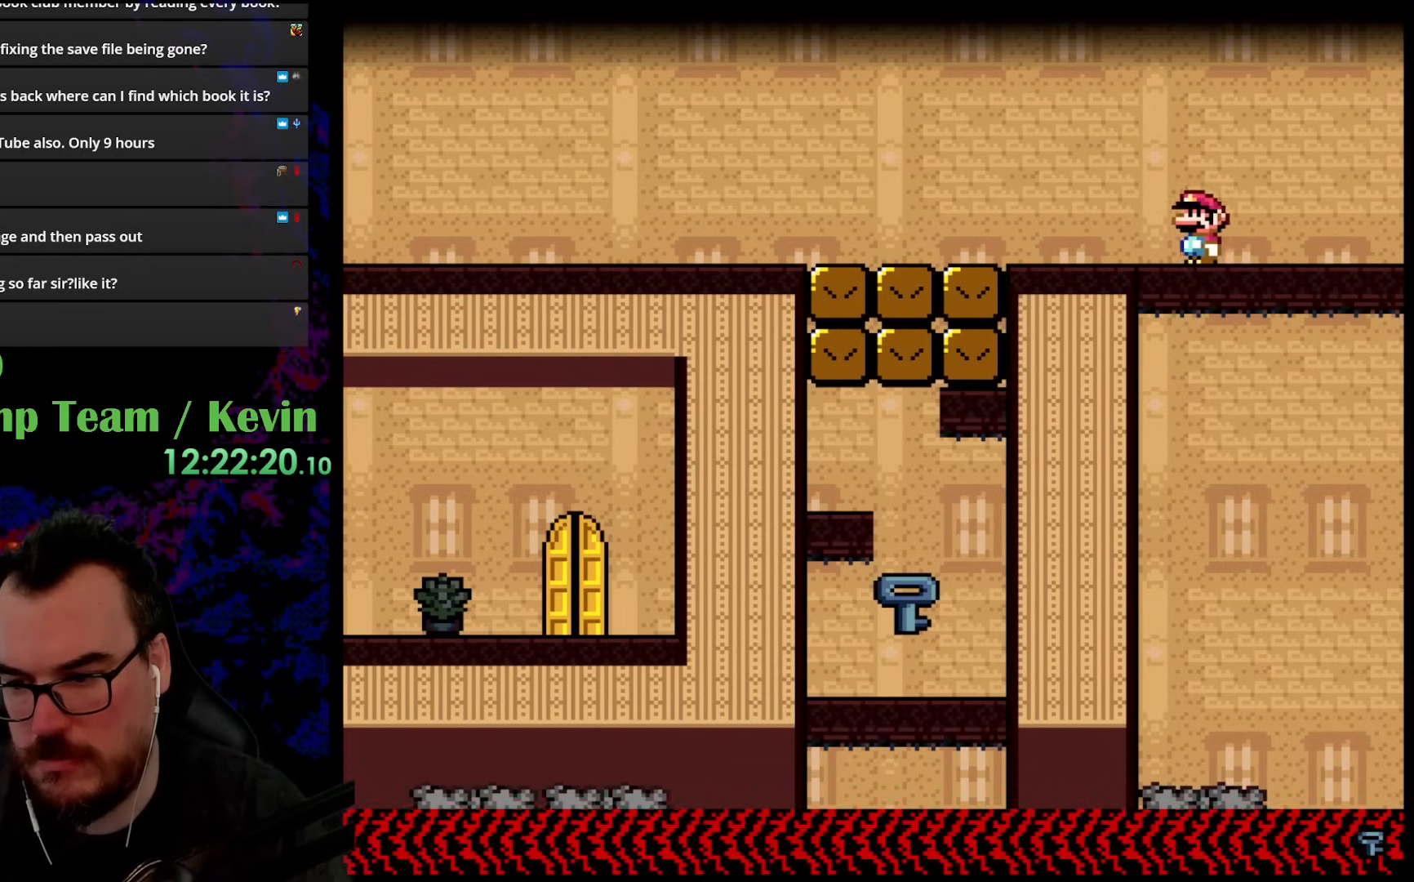
{"buttons": ["Y", "DPAD_LEFT"], "events": []}
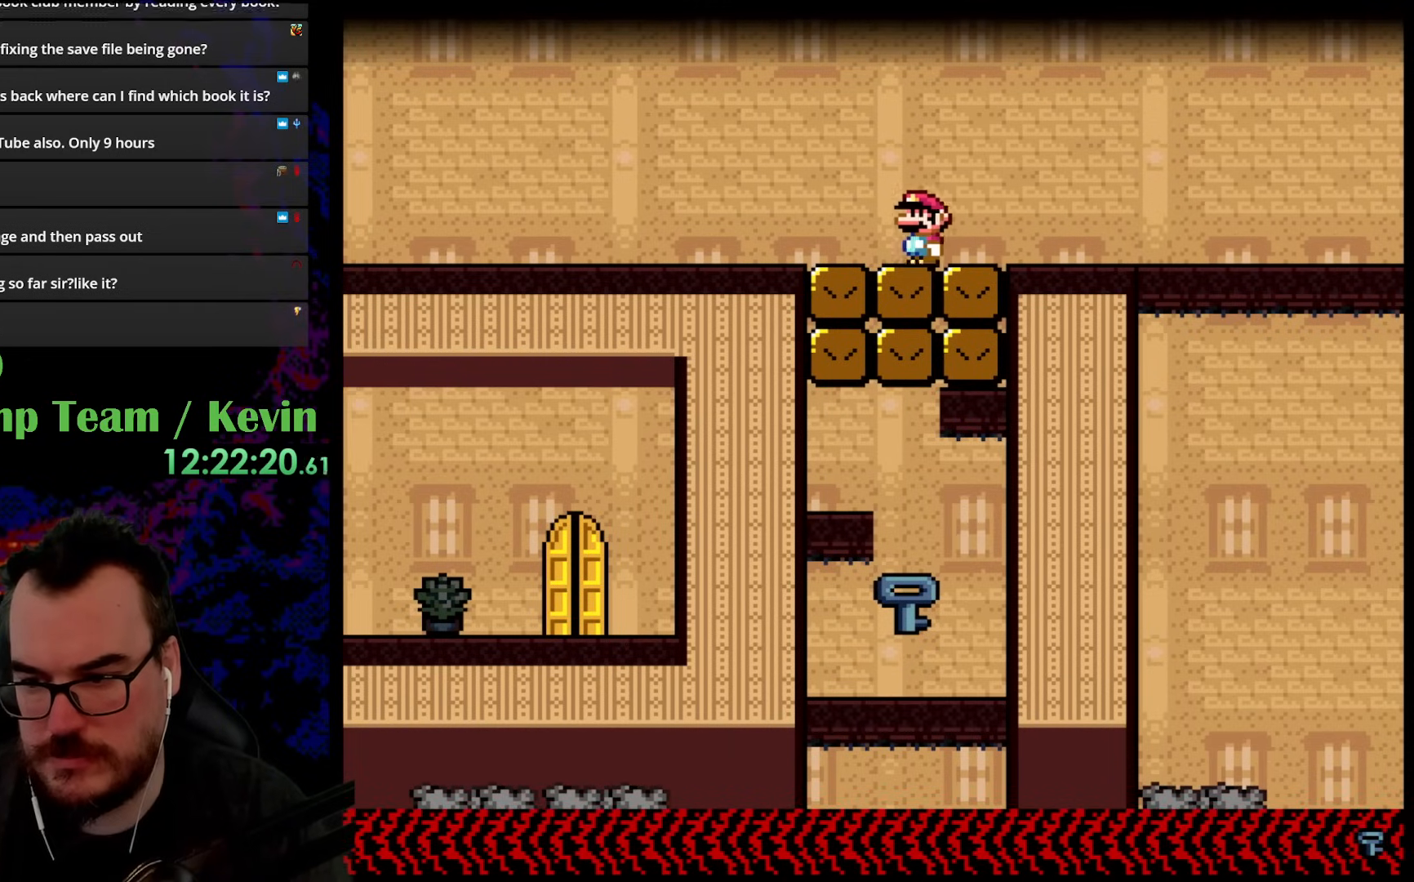
{"buttons": ["X", "DPAD_LEFT"], "events": [[383, "X", "down"], [383, "Y", "up"]]}
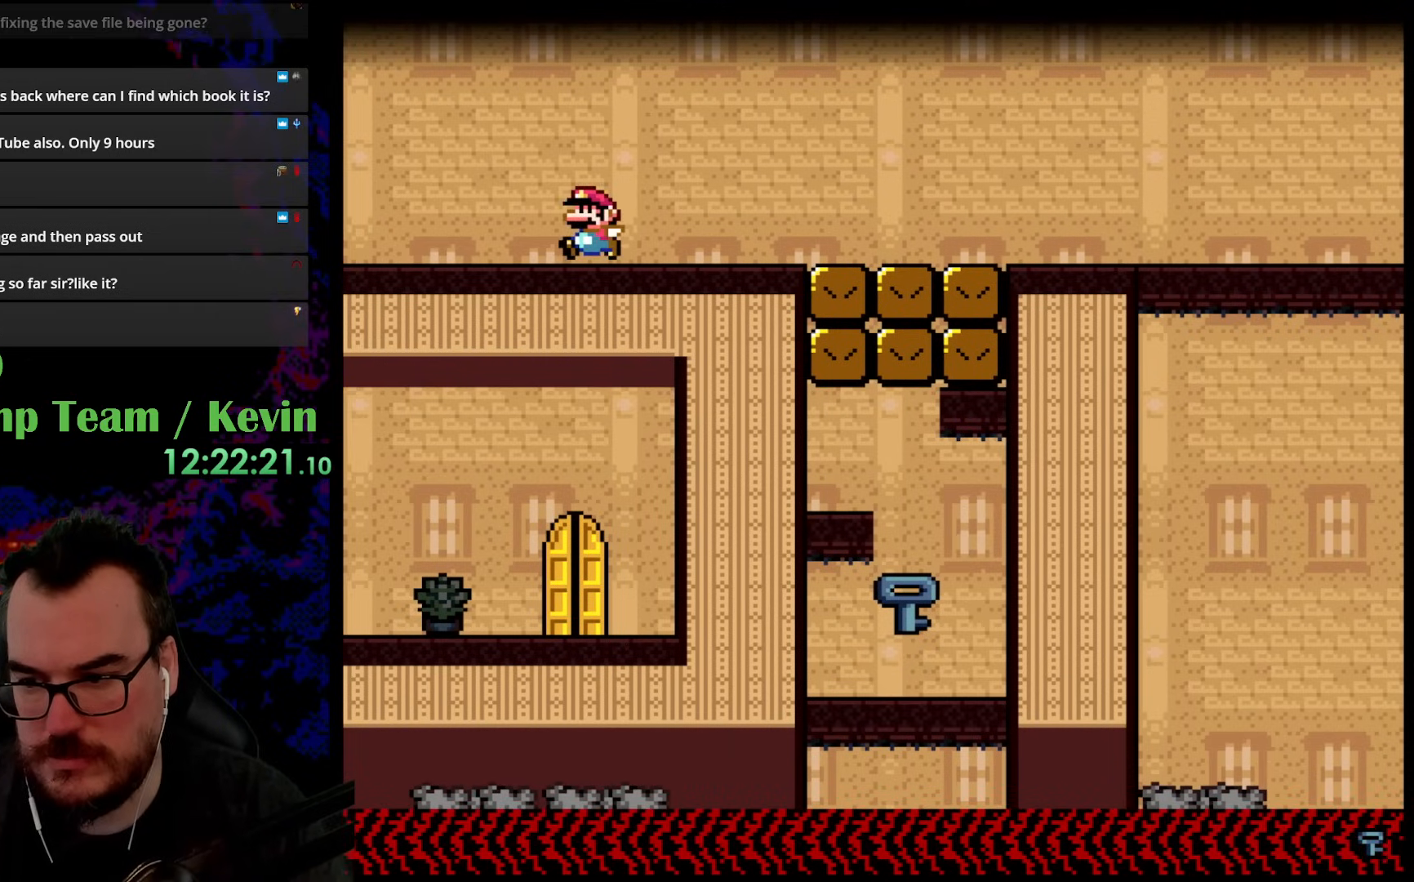
{"buttons": ["X", "DPAD_LEFT"], "events": []}
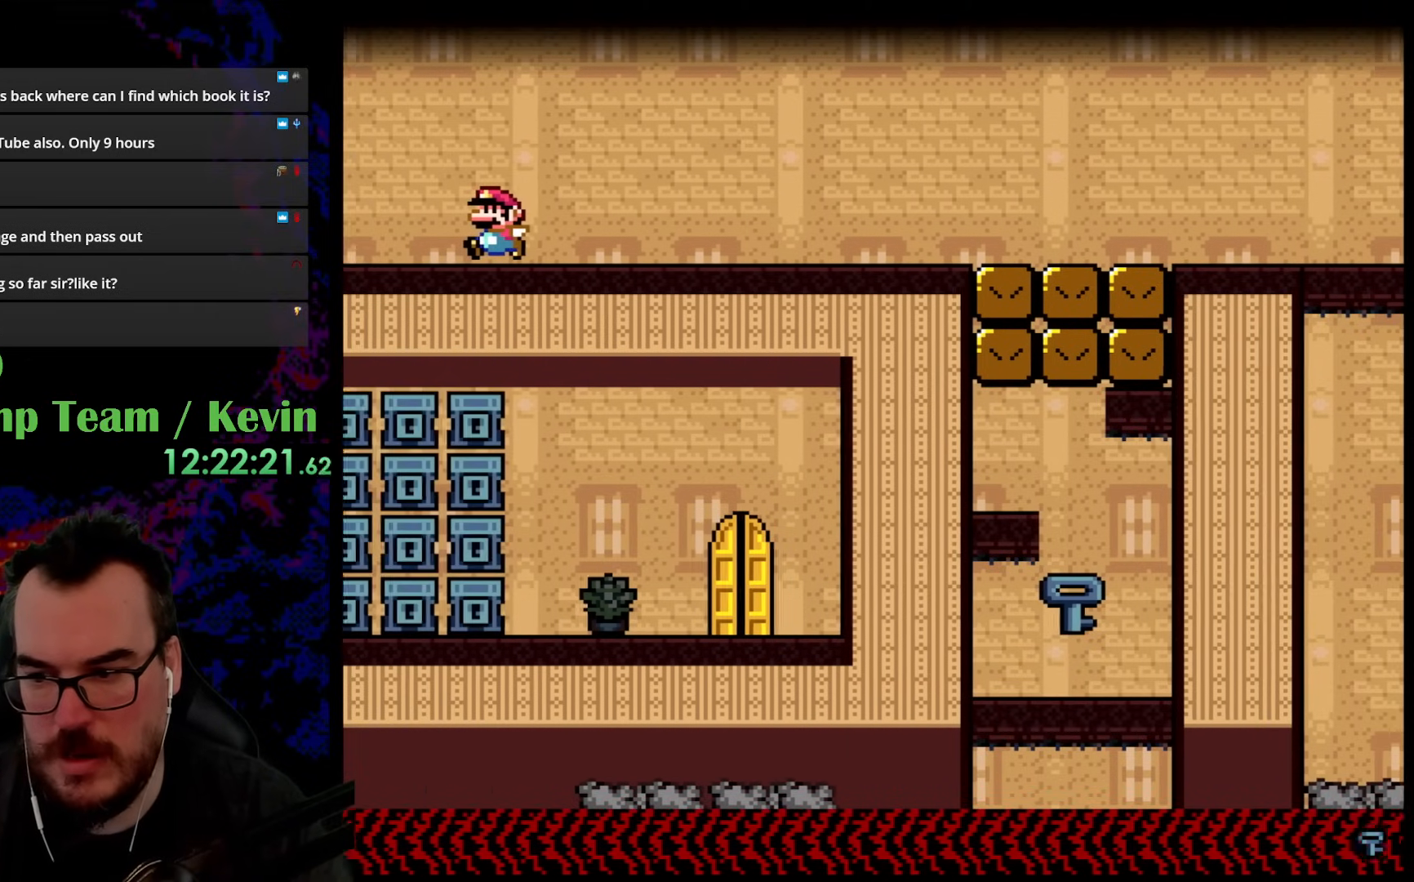
{"buttons": ["X"], "events": [[83, "DPAD_LEFT", "up"]]}
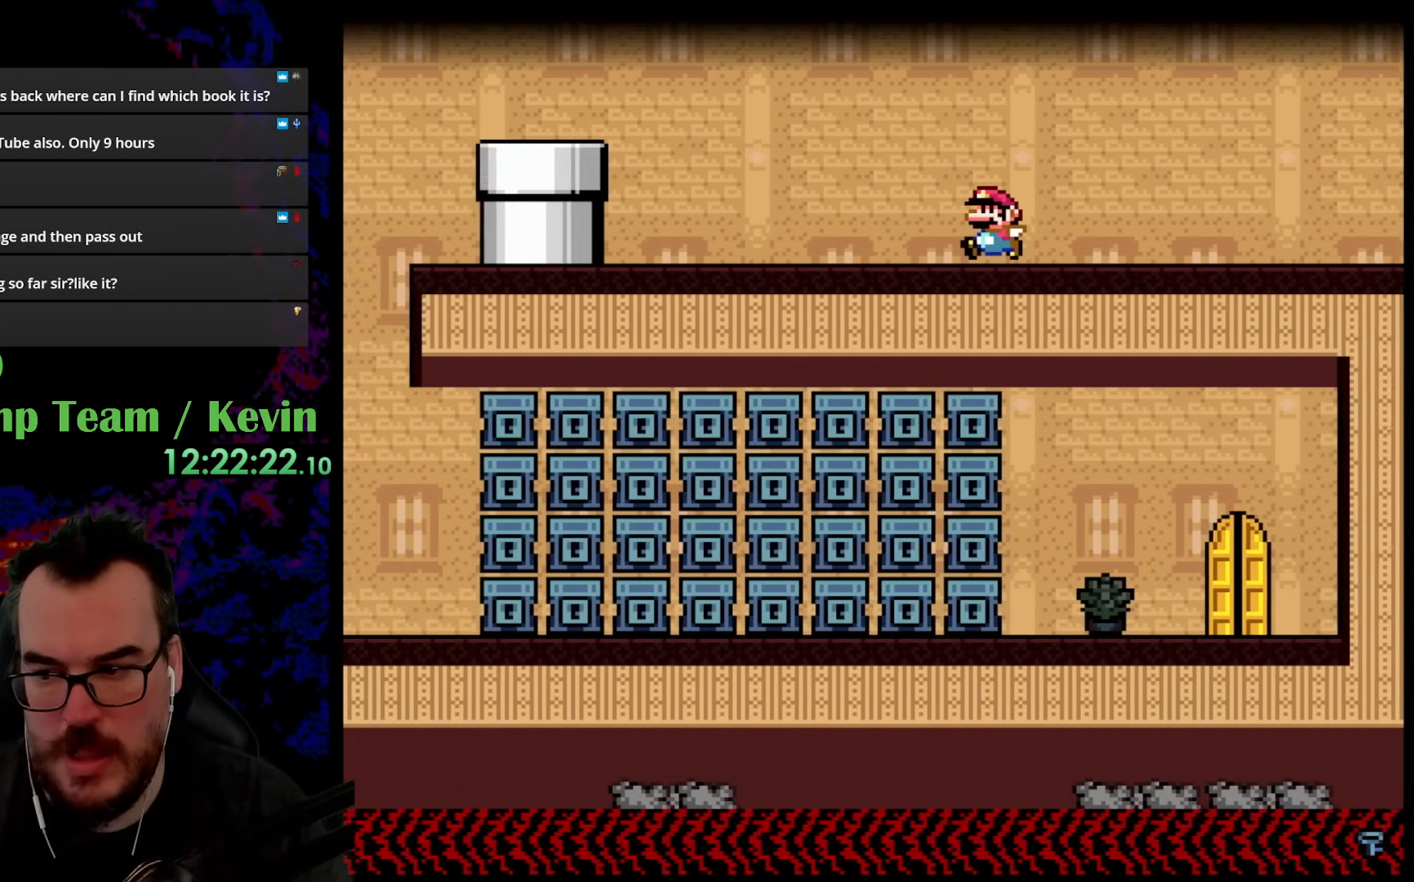
{"buttons": ["X", "DPAD_LEFT"], "events": [[300, "DPAD_LEFT", "down"]]}
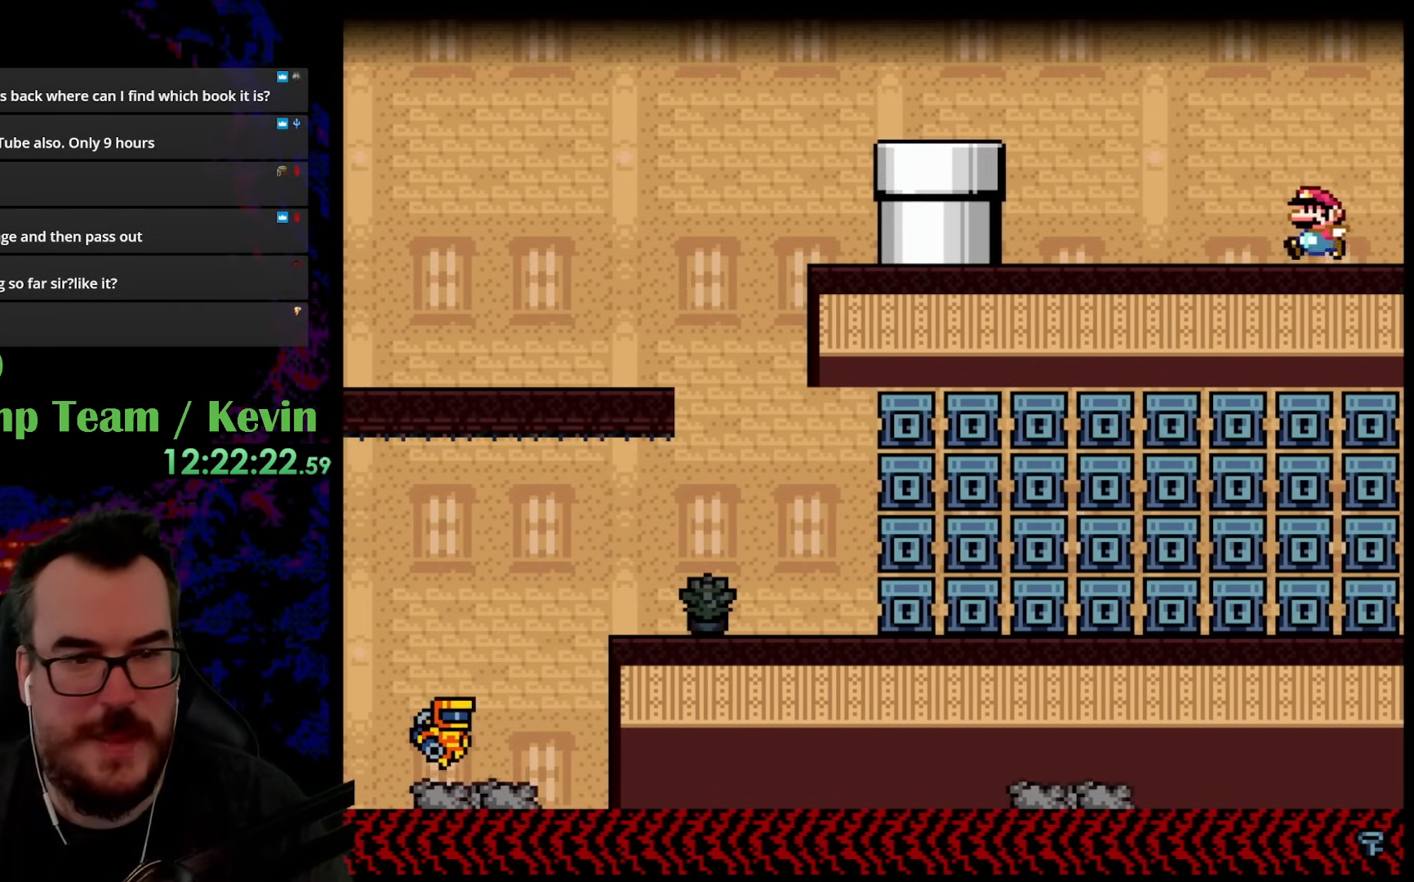
{"buttons": ["A", "X", "DPAD_LEFT"], "events": [[433, "A", "down"]]}
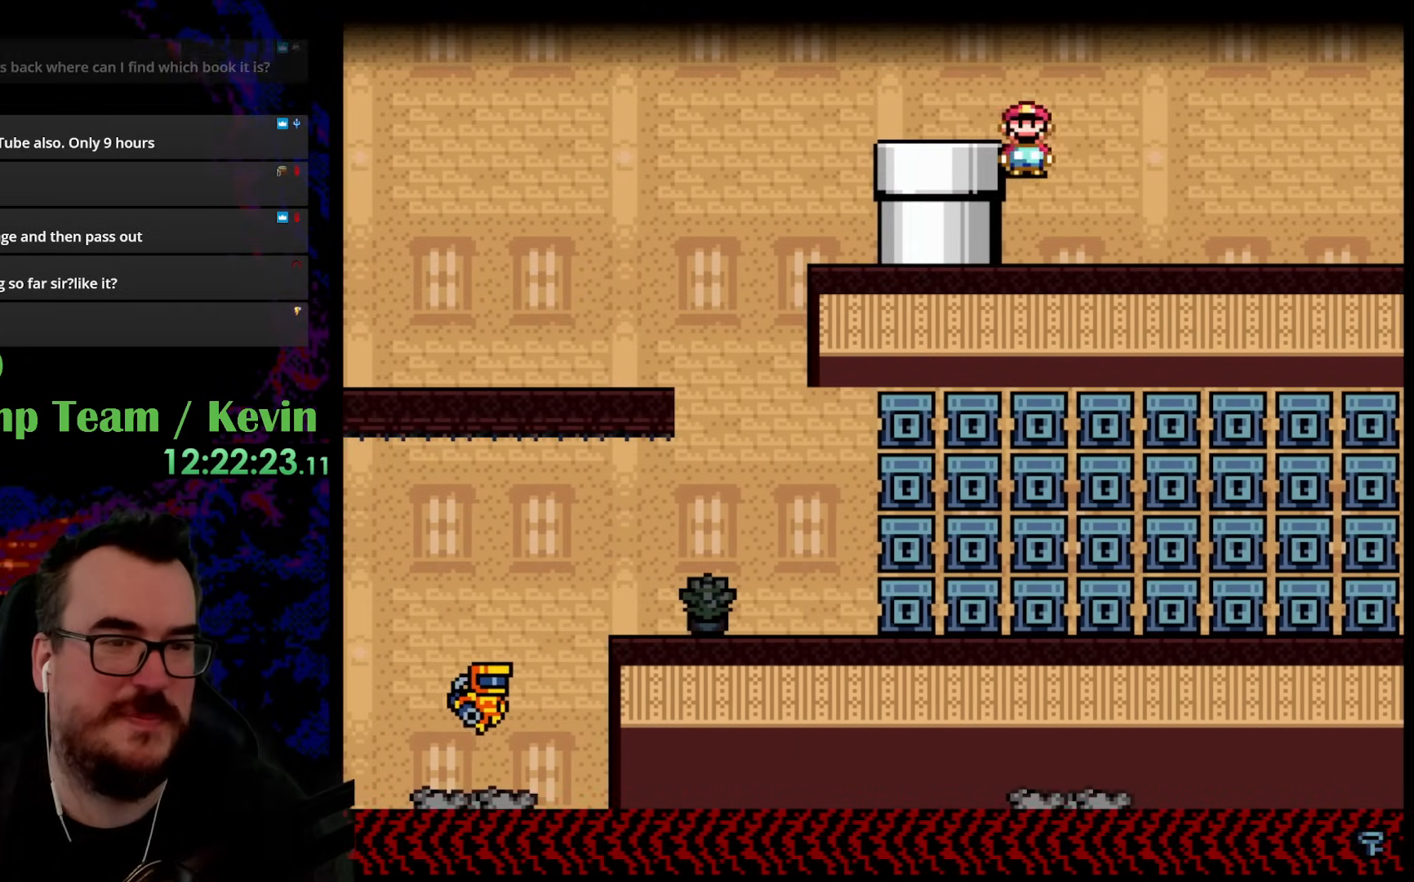
{"buttons": ["A", "X", "DPAD_LEFT"], "events": [[17, "A", "up"], [217, "A", "down"], [217, "DPAD_LEFT", "up"], [300, "DPAD_RIGHT", "down"], [433, "DPAD_LEFT", "down"], [433, "DPAD_RIGHT", "up"], [433, "DPAD_UP", "down"], [450, "DPAD_UP", "up"]]}
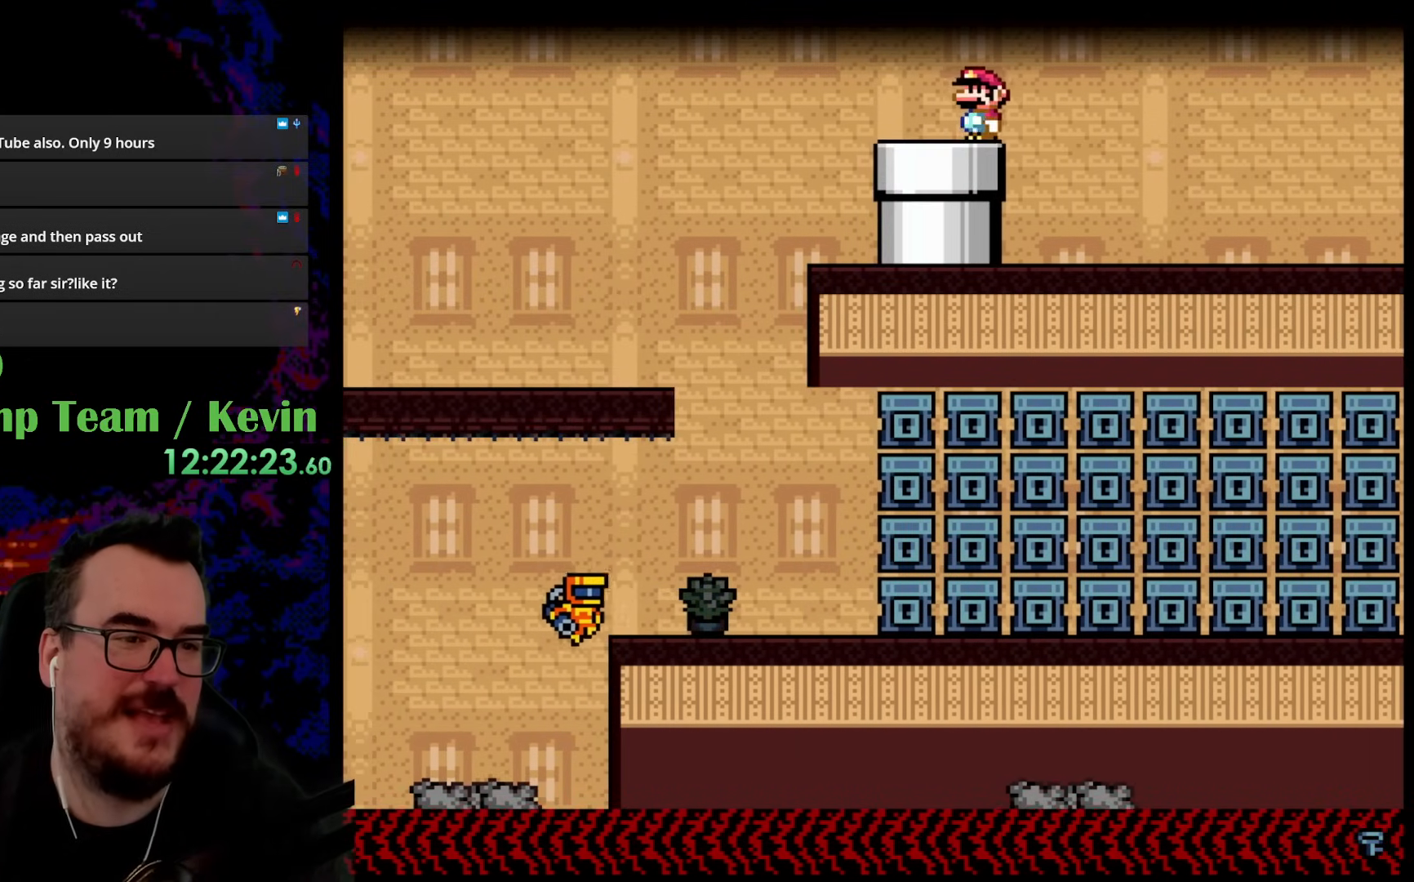
{"buttons": ["X", "DPAD_LEFT"], "events": [[283, "A", "up"]]}
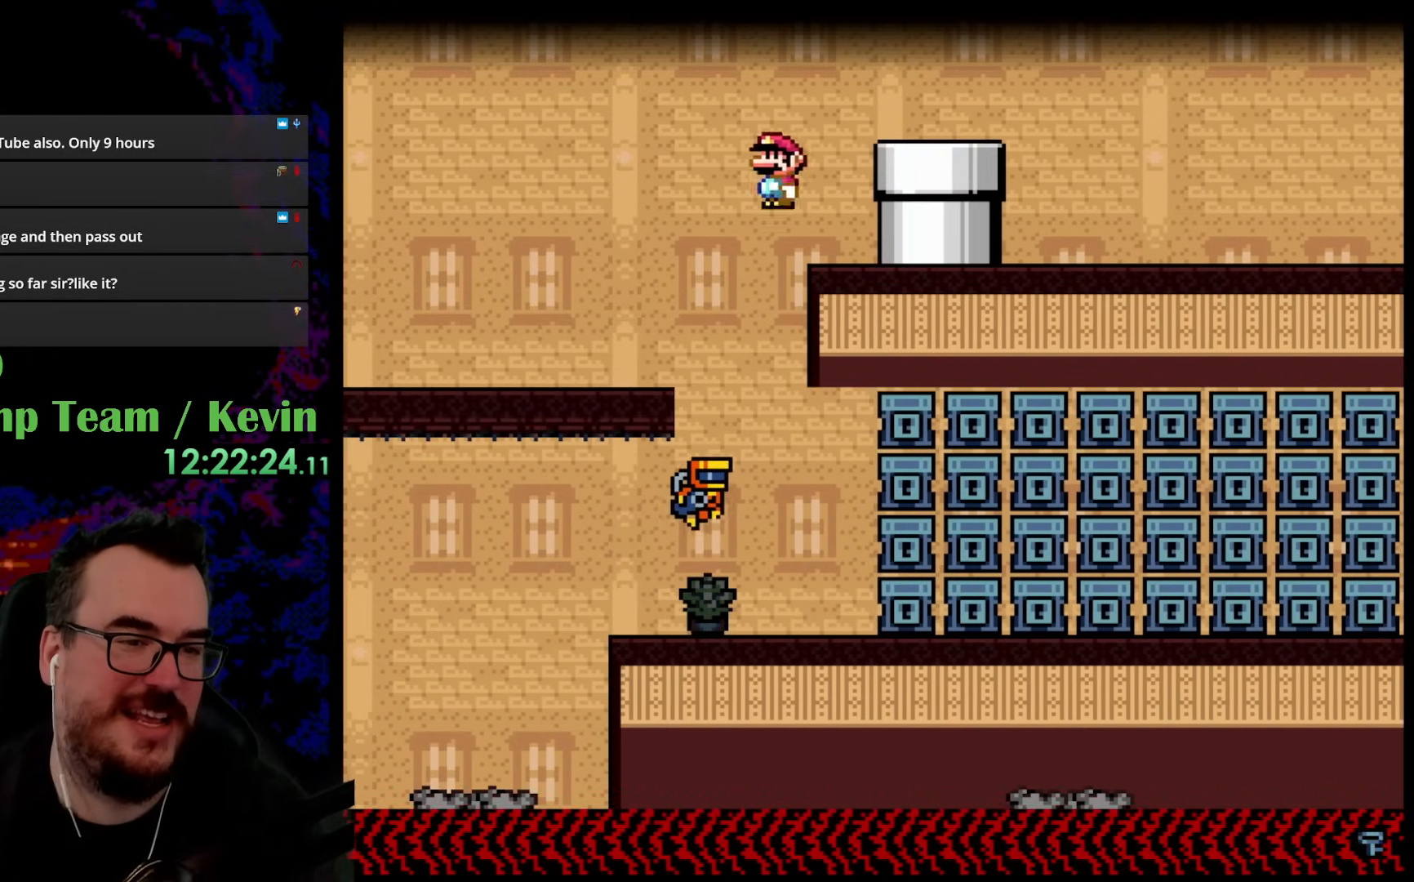
{"buttons": ["X", "DPAD_LEFT"], "events": [[50, "DPAD_LEFT", "up"], [50, "DPAD_RIGHT", "down"], [133, "A", "down"], [267, "DPAD_LEFT", "down"], [267, "DPAD_RIGHT", "up"], [400, "A", "up"]]}
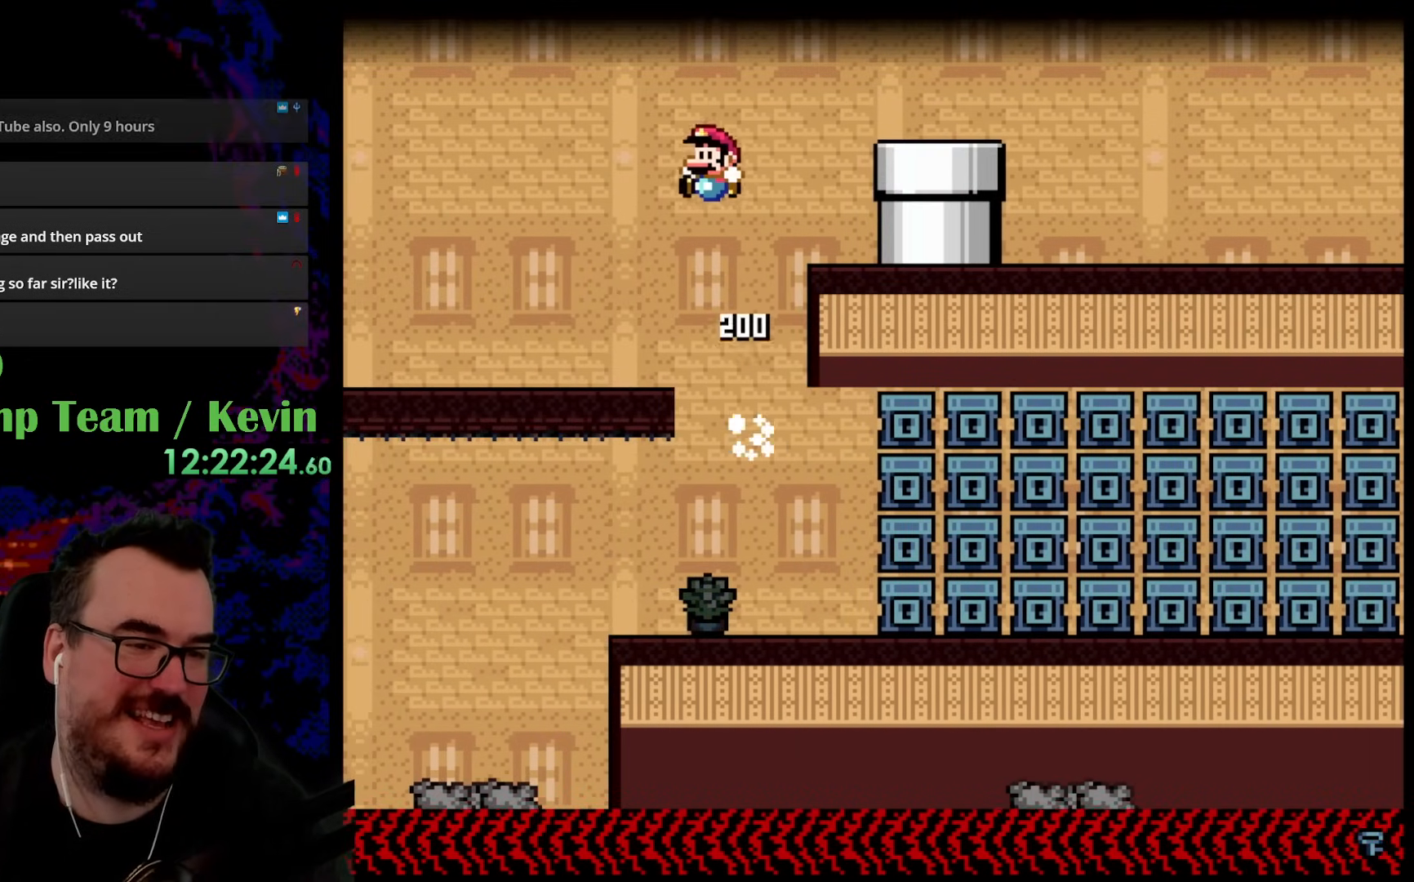
{"buttons": ["Y", "DPAD_LEFT"], "events": [[217, "X", "up"], [233, "X", "down"], [267, "Y", "down"], [283, "X", "up"]]}
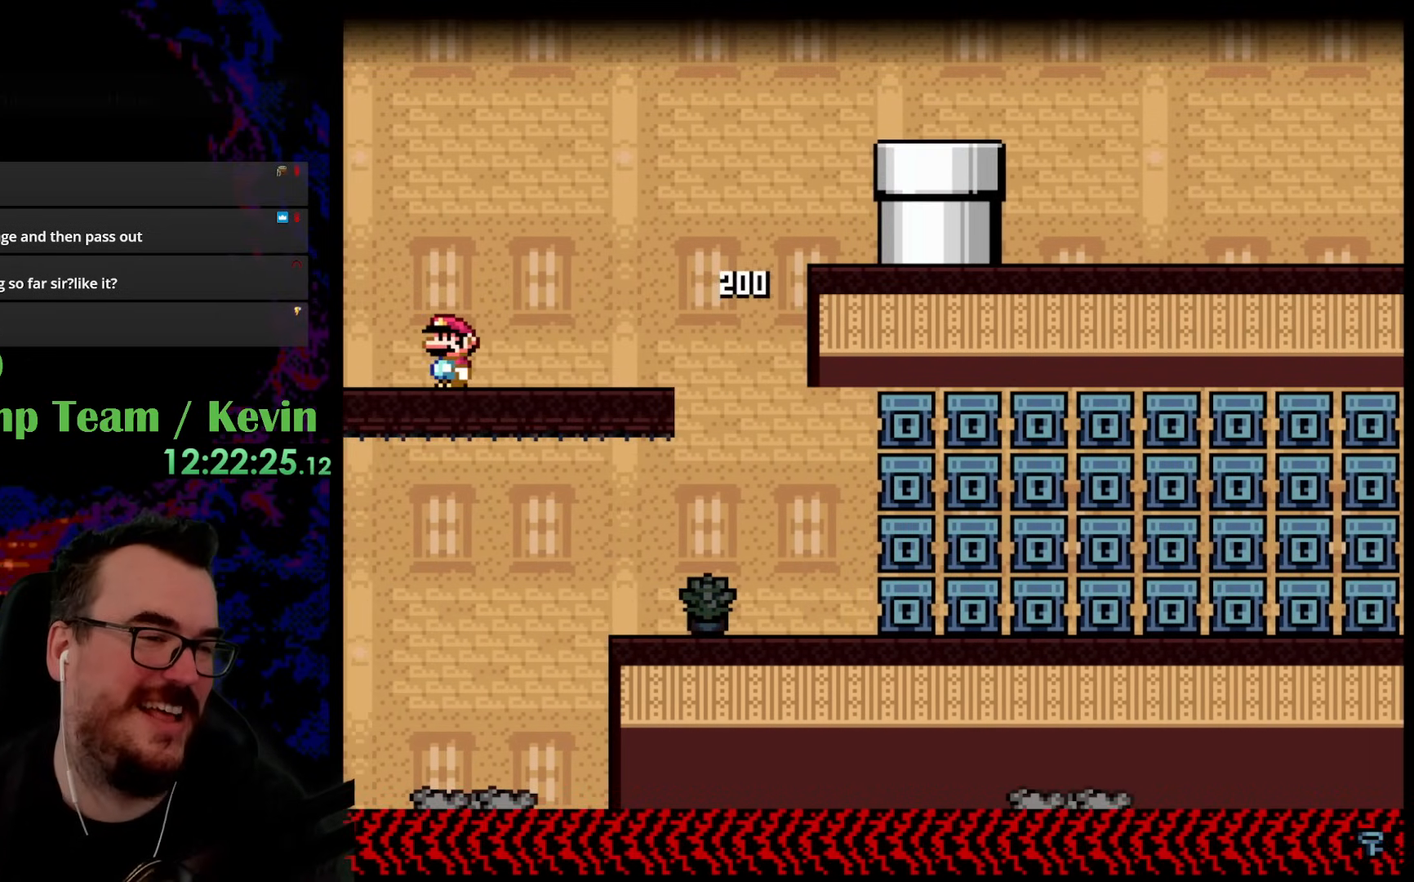
{"buttons": ["Y", "DPAD_LEFT"], "events": []}
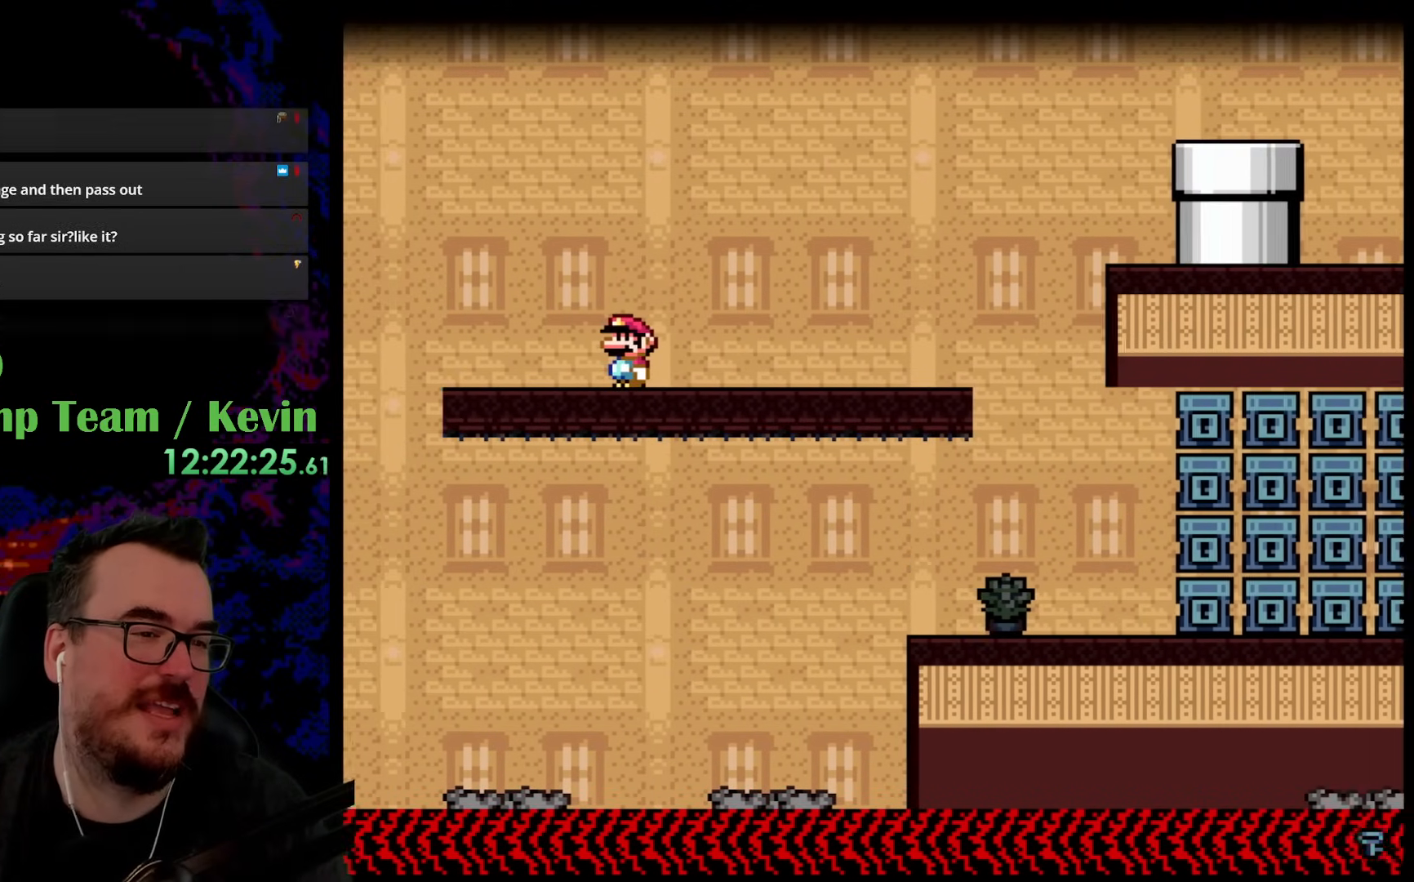
{"buttons": ["Y", "DPAD_LEFT"], "events": []}
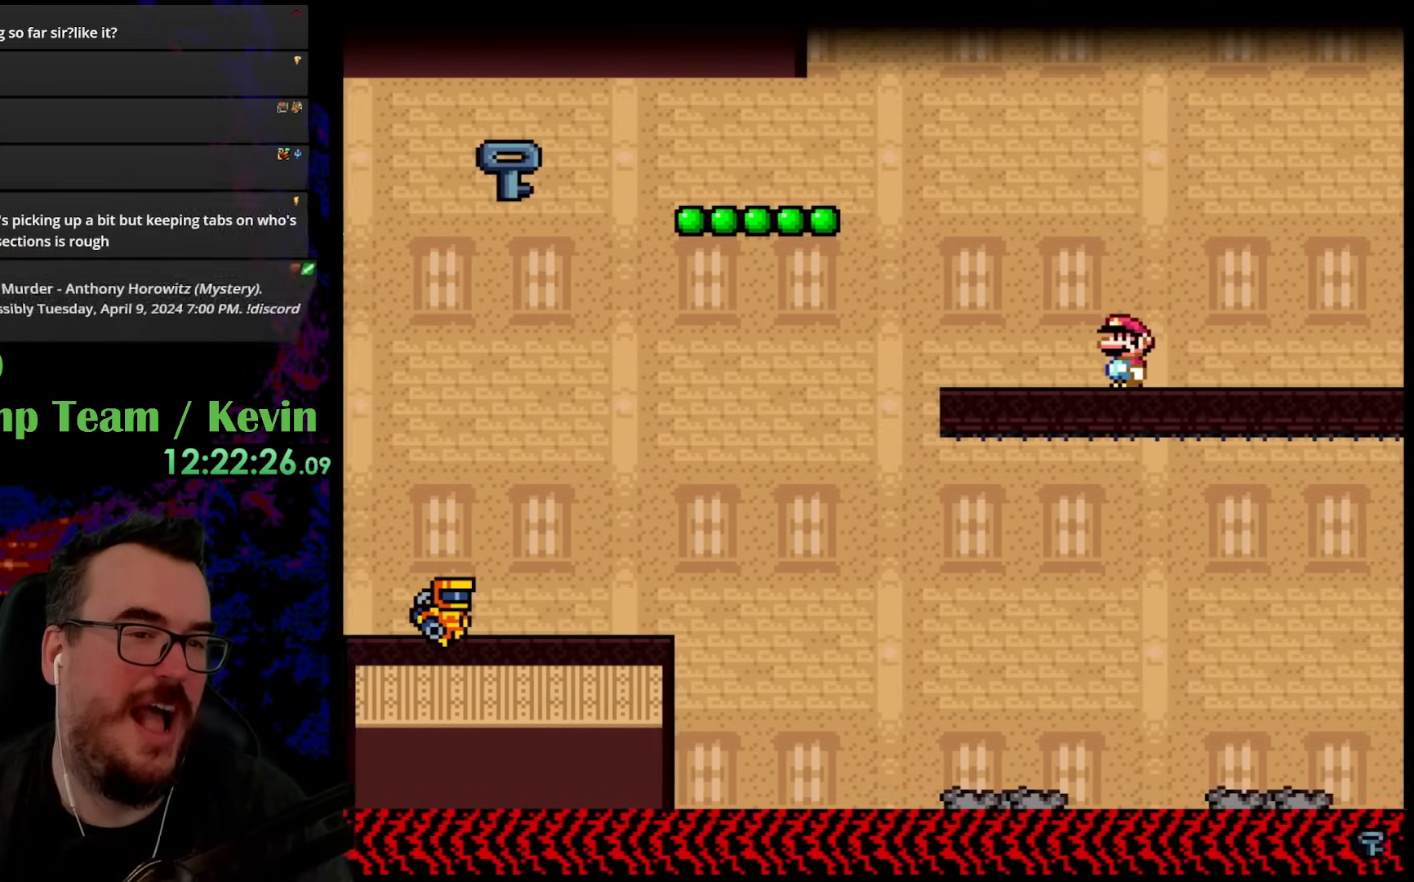
{"buttons": ["B", "Y", "DPAD_LEFT"], "events": [[400, "B", "down"]]}
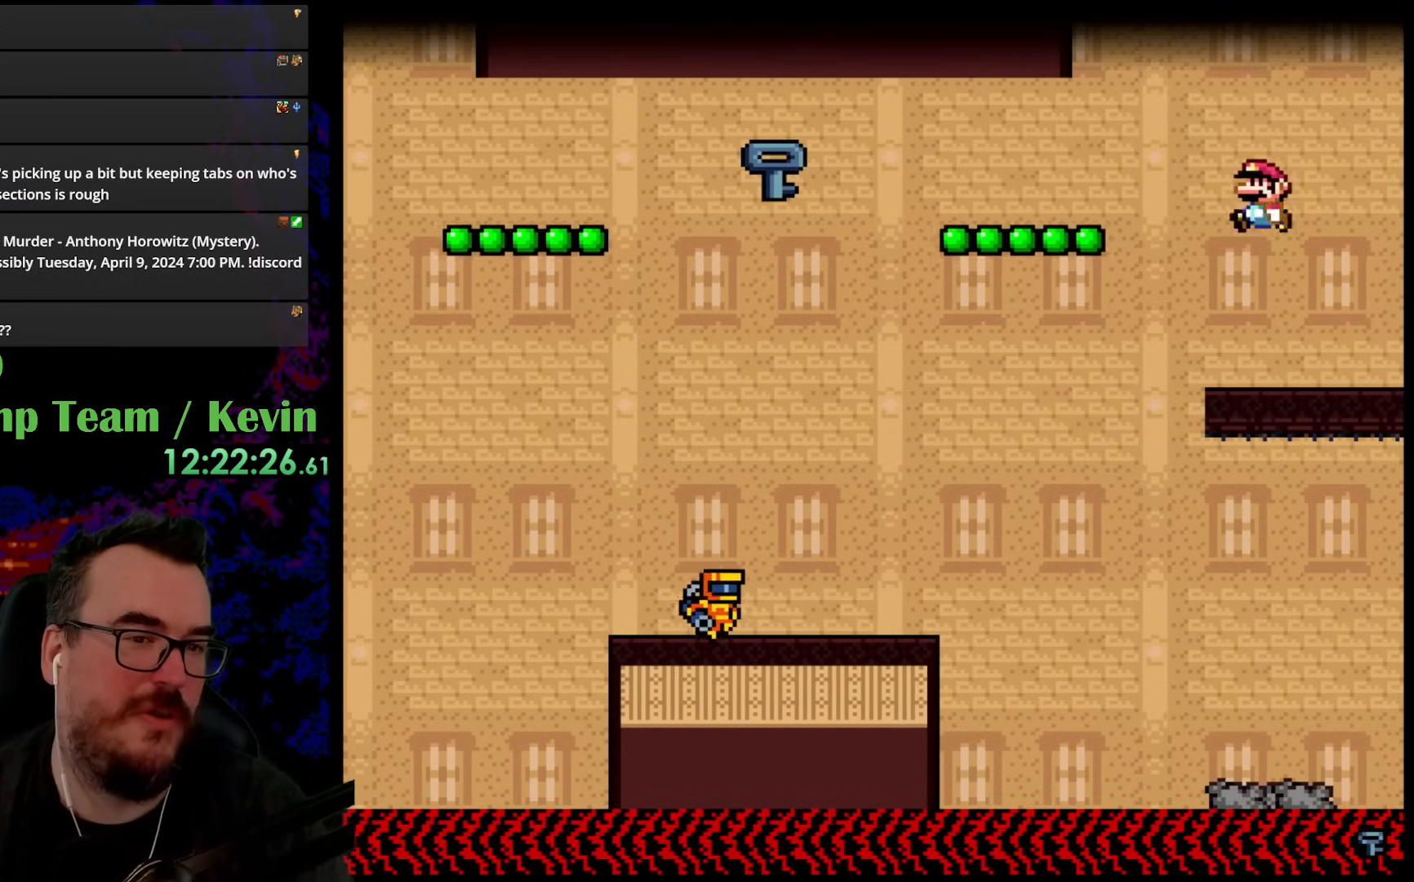
{"buttons": ["B", "Y", "DPAD_LEFT"], "events": [[67, "B", "up"], [200, "B", "down"]]}
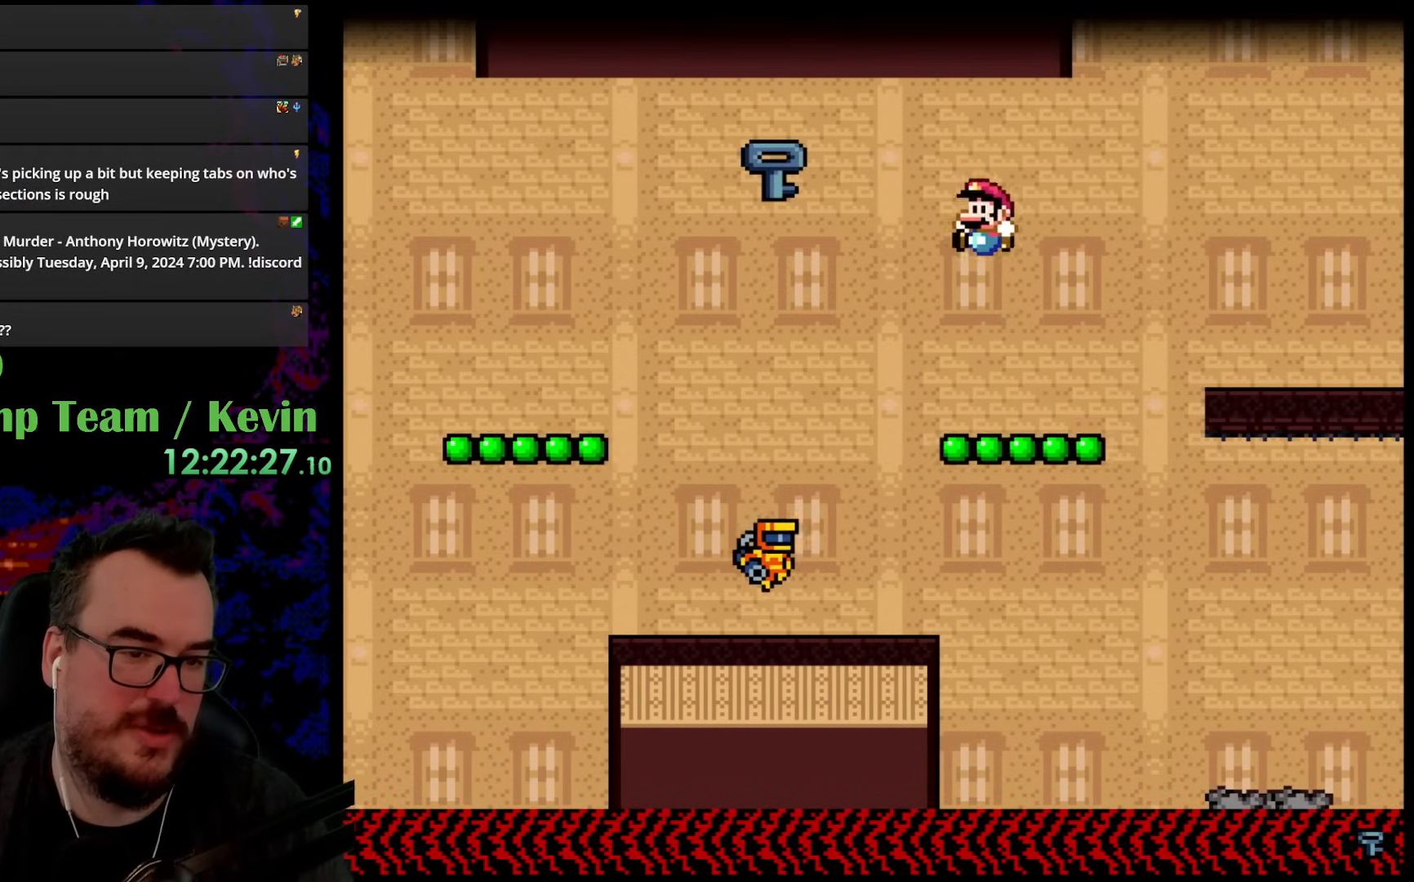
{"buttons": ["B", "Y", "DPAD_RIGHT"], "events": [[367, "DPAD_DOWN", "down"], [383, "DPAD_LEFT", "up"], [400, "DPAD_RIGHT", "down"], [417, "DPAD_DOWN", "up"]]}
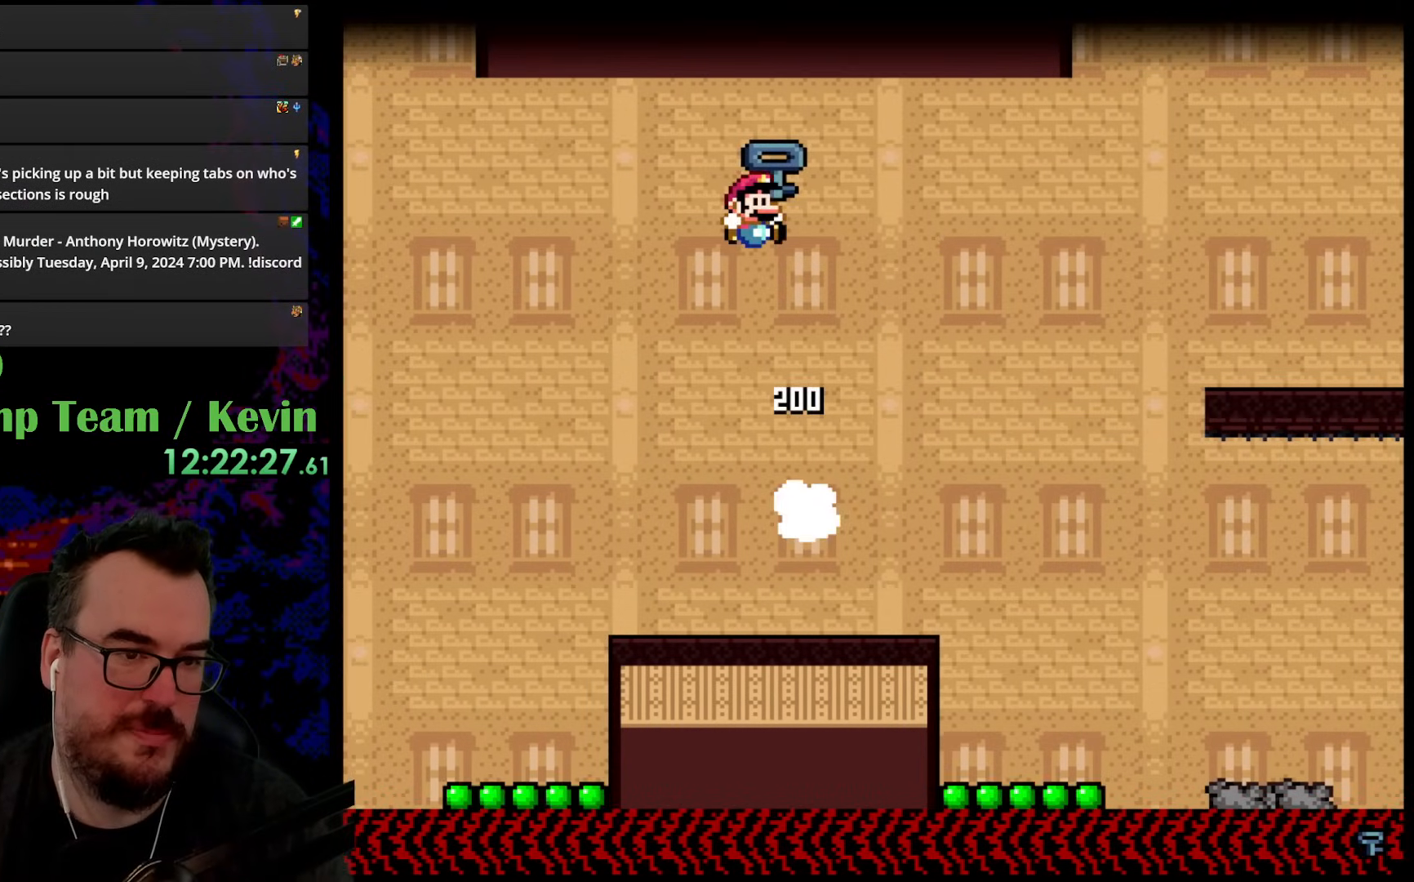
{"buttons": ["Y", "DPAD_RIGHT"], "events": [[100, "DPAD_RIGHT", "up"], [150, "B", "up"], [150, "DPAD_LEFT", "down"], [350, "DPAD_LEFT", "up"], [367, "DPAD_RIGHT", "down"]]}
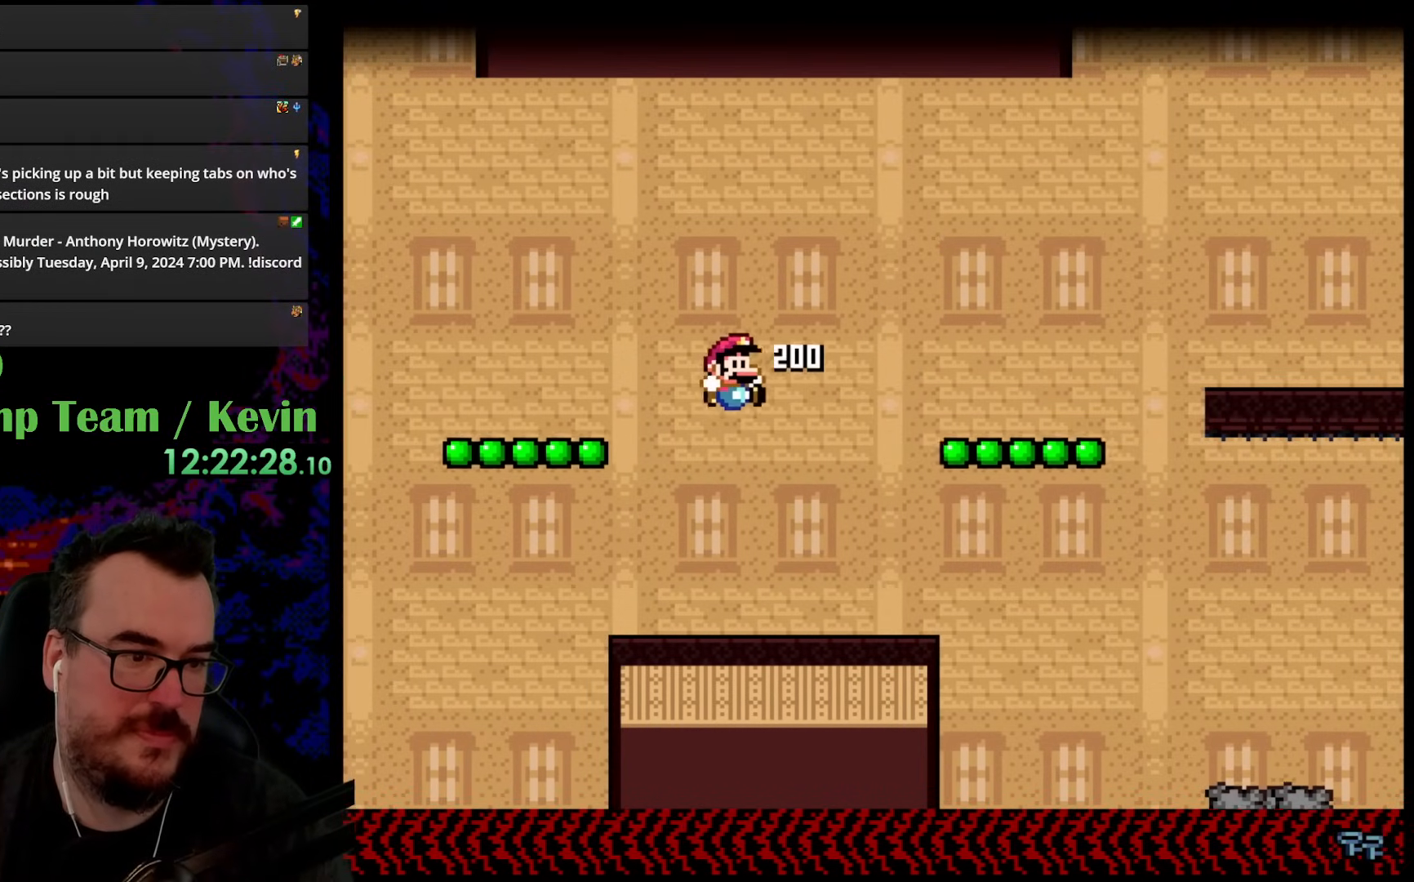
{"buttons": ["Y"], "events": [[100, "DPAD_LEFT", "down"], [100, "DPAD_RIGHT", "up"], [183, "DPAD_LEFT", "up"]]}
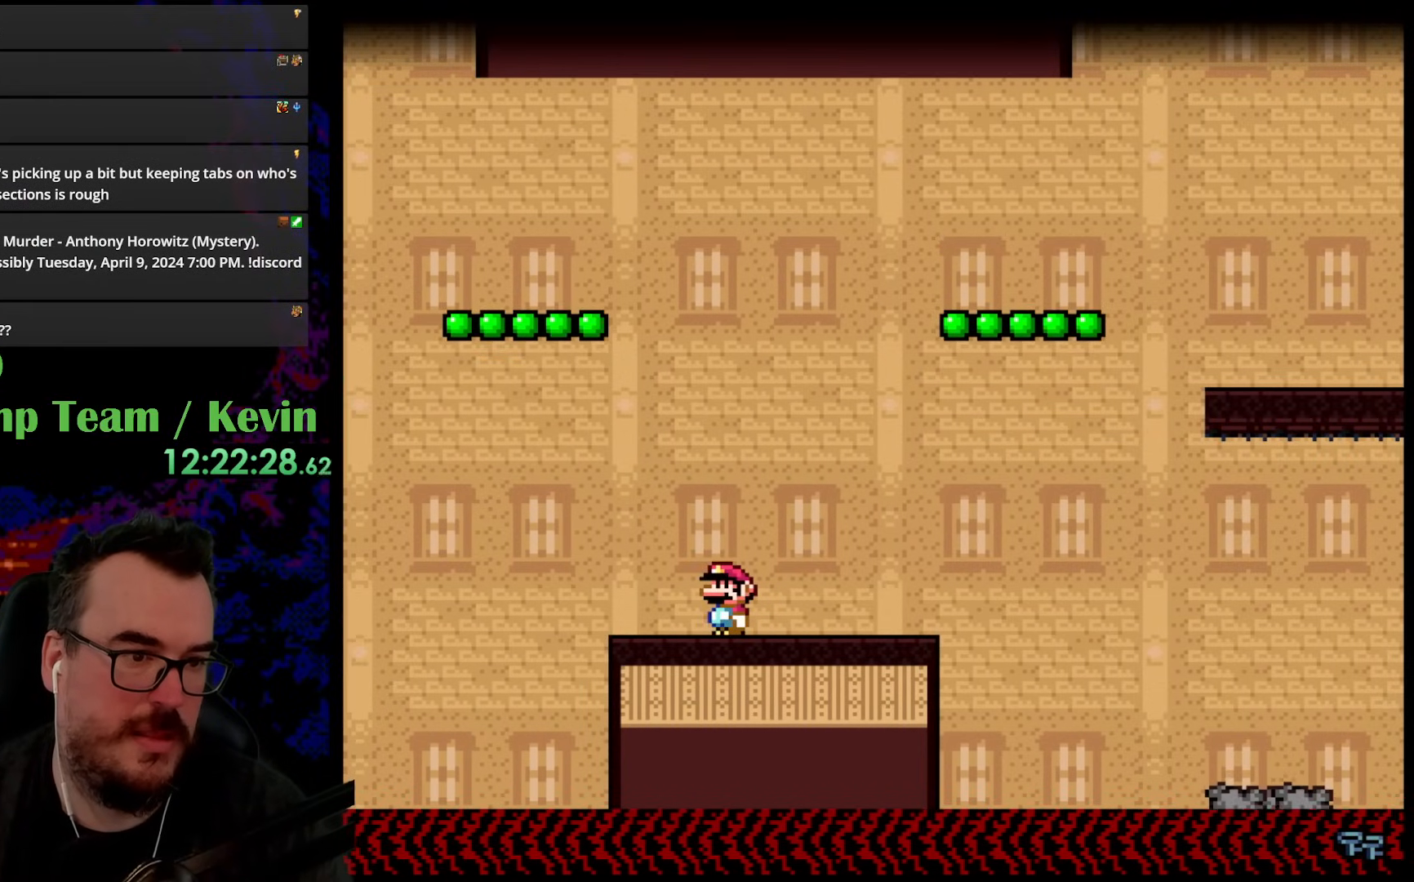
{"buttons": ["Y", "DPAD_LEFT"], "events": [[483, "DPAD_LEFT", "down"]]}
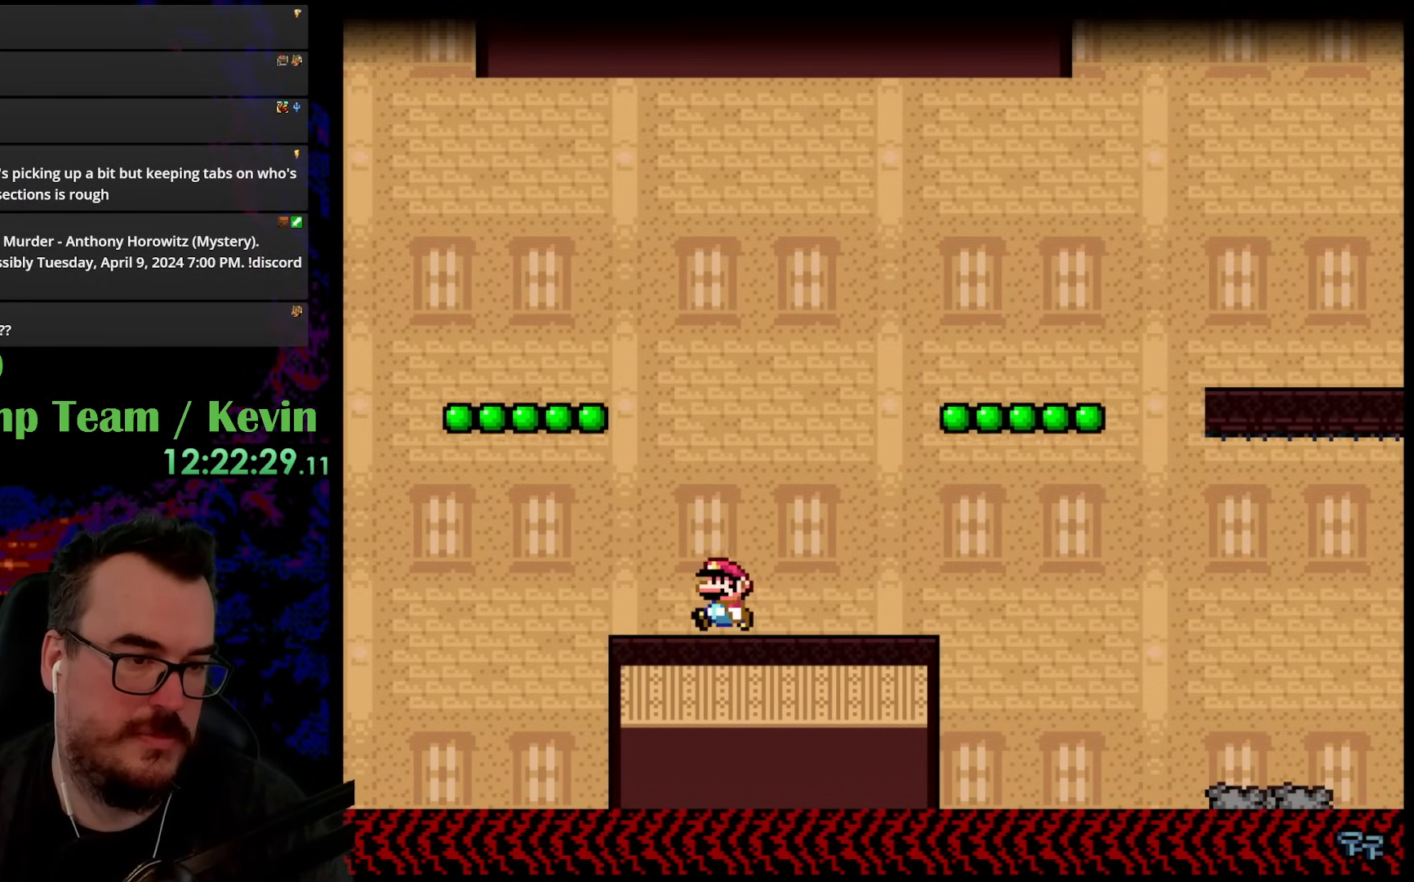
{"buttons": ["B", "Y", "DPAD_LEFT"], "events": [[50, "B", "down"]]}
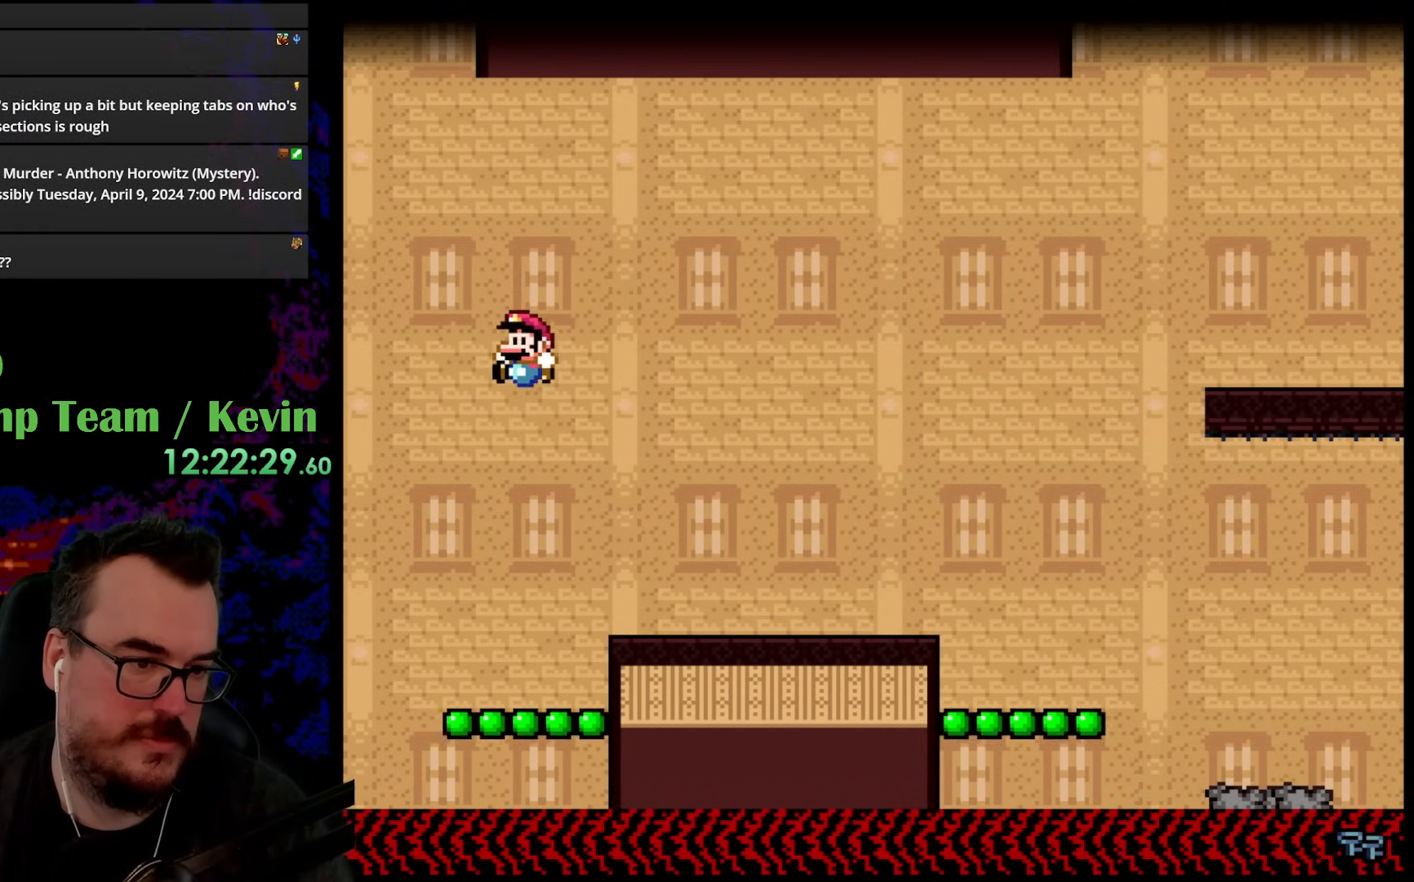
{"buttons": ["B", "Y"], "events": [[83, "DPAD_LEFT", "up"], [100, "DPAD_RIGHT", "down"], [150, "B", "up"], [367, "DPAD_RIGHT", "up"], [467, "B", "down"]]}
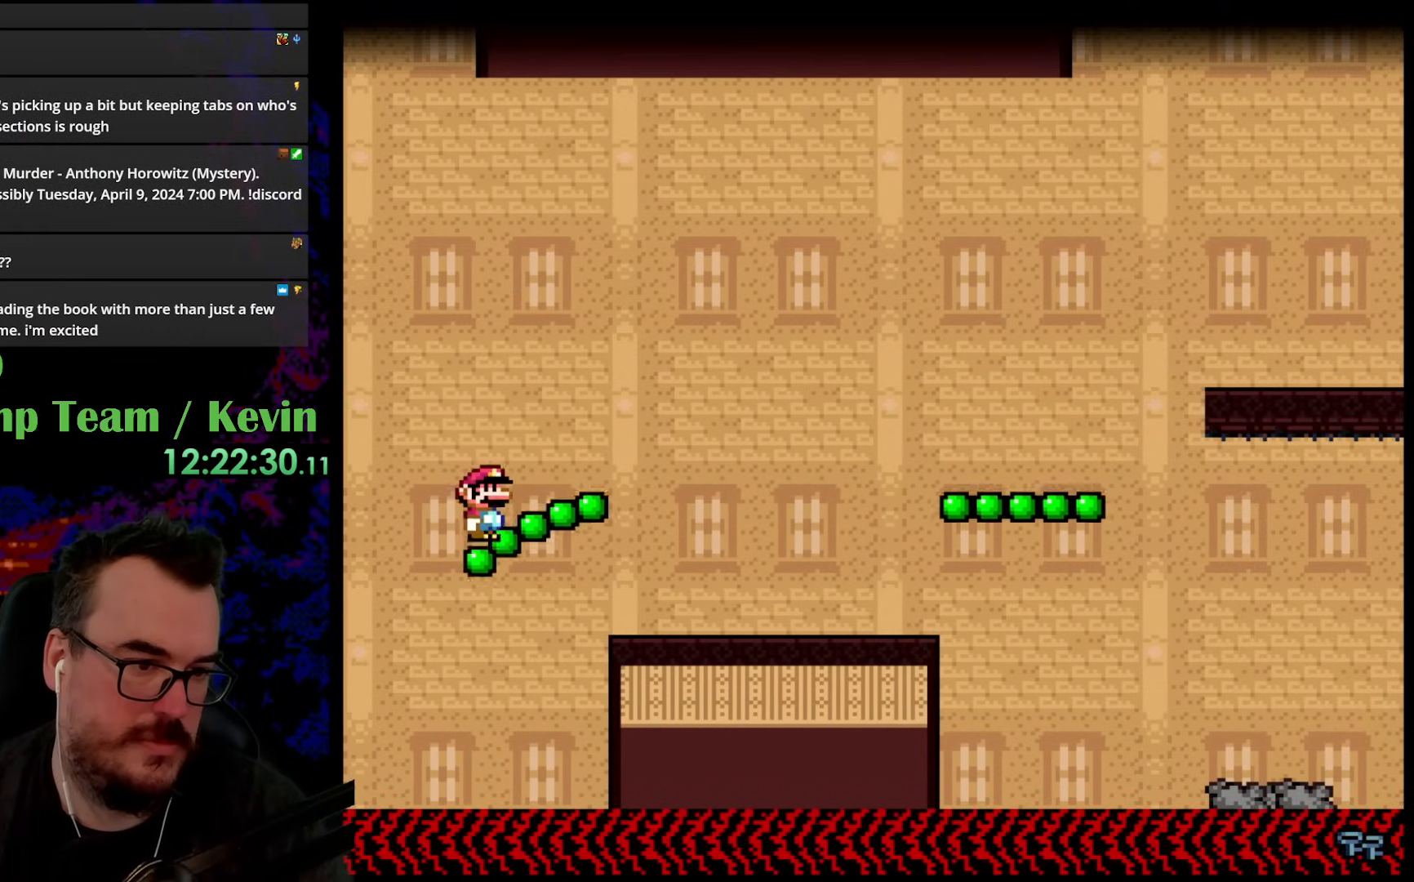
{"buttons": ["B", "Y", "DPAD_LEFT"], "events": [[50, "DPAD_LEFT", "down"], [283, "B", "up"], [450, "B", "down"]]}
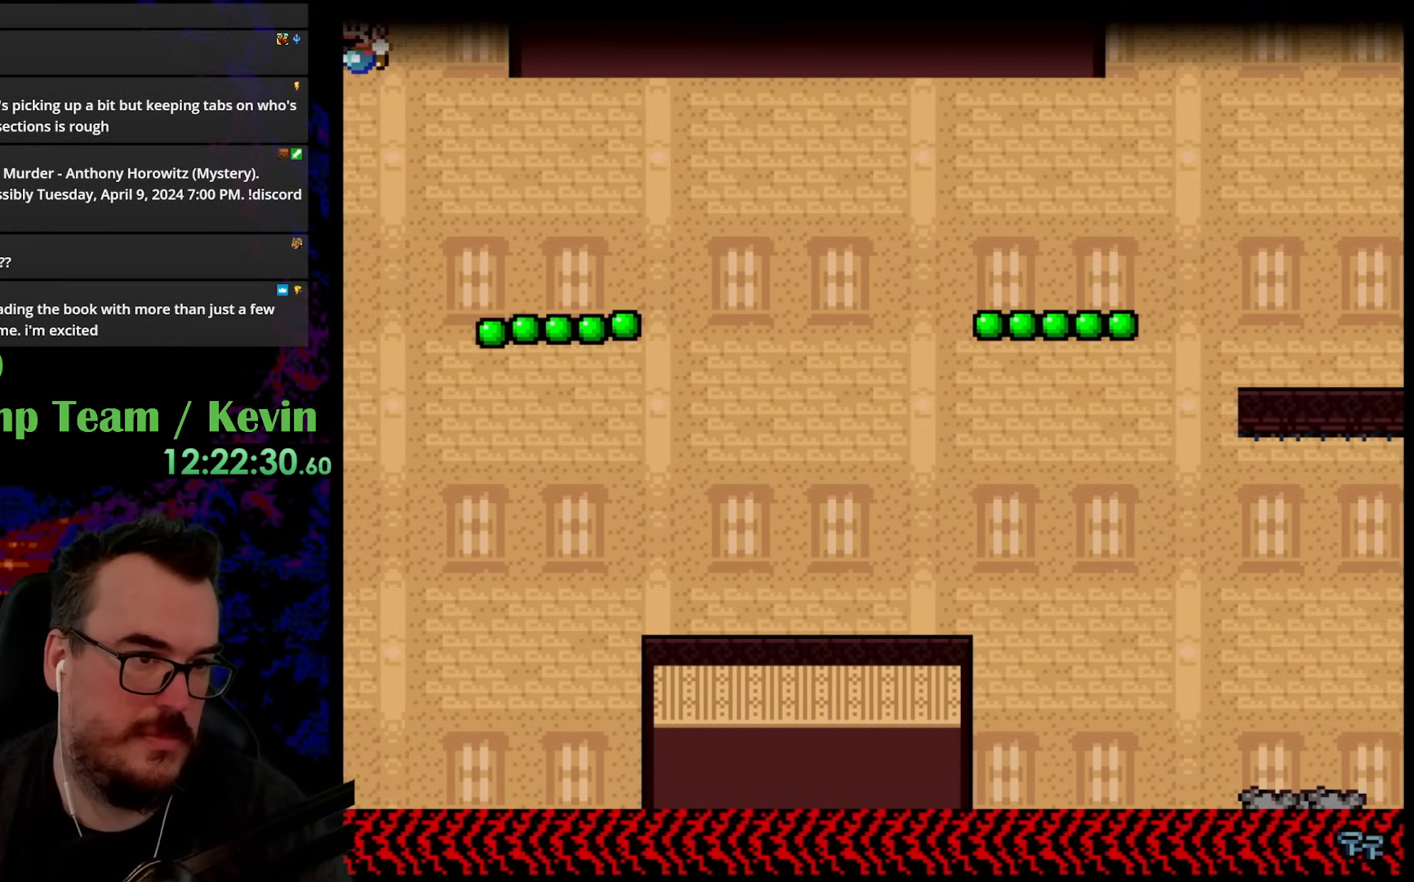
{"buttons": ["B", "Y", "DPAD_LEFT"], "events": []}
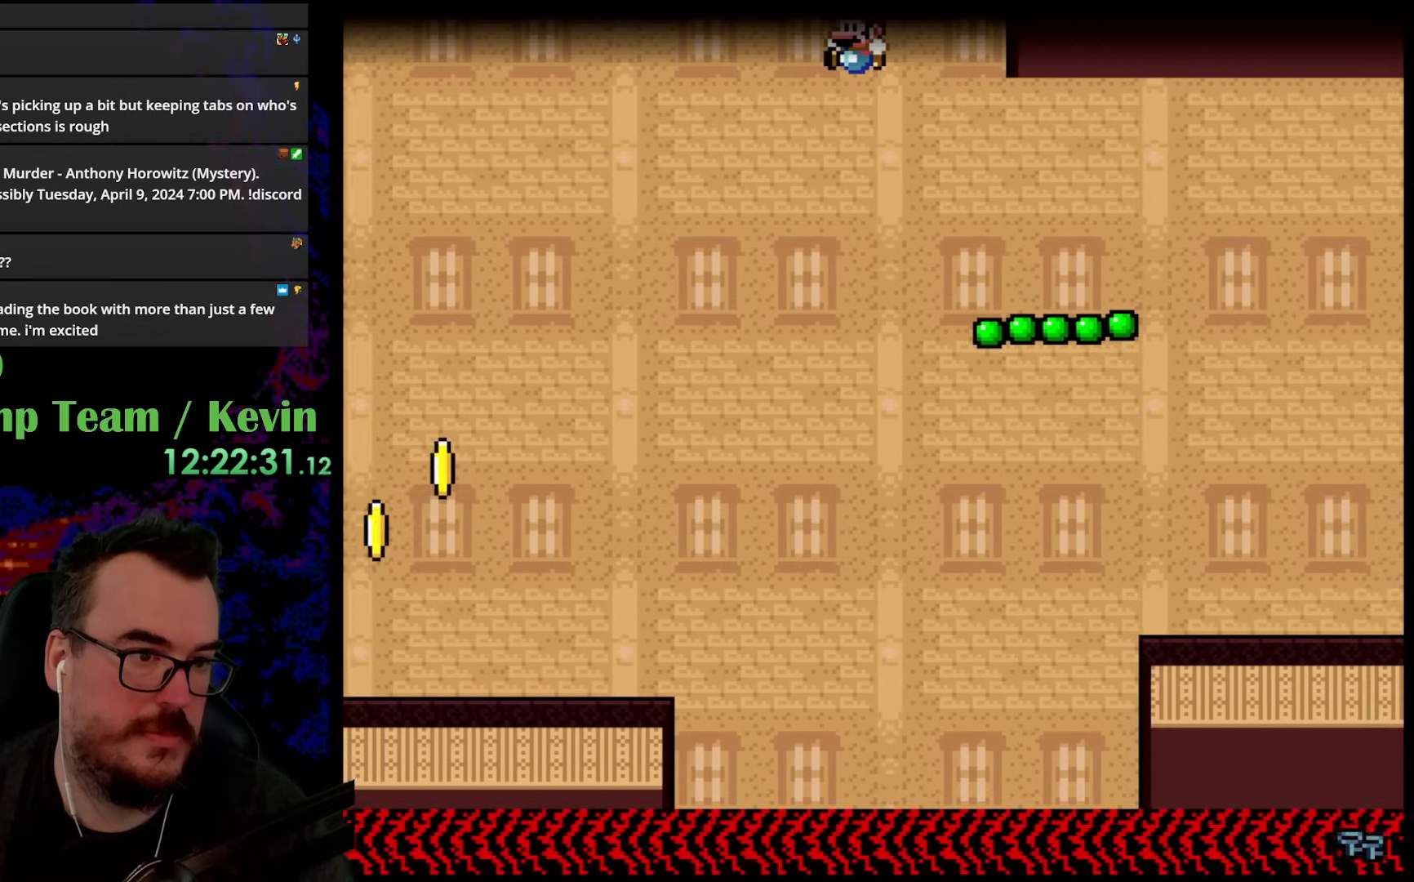
{"buttons": ["Y", "DPAD_LEFT"], "events": [[433, "B", "up"]]}
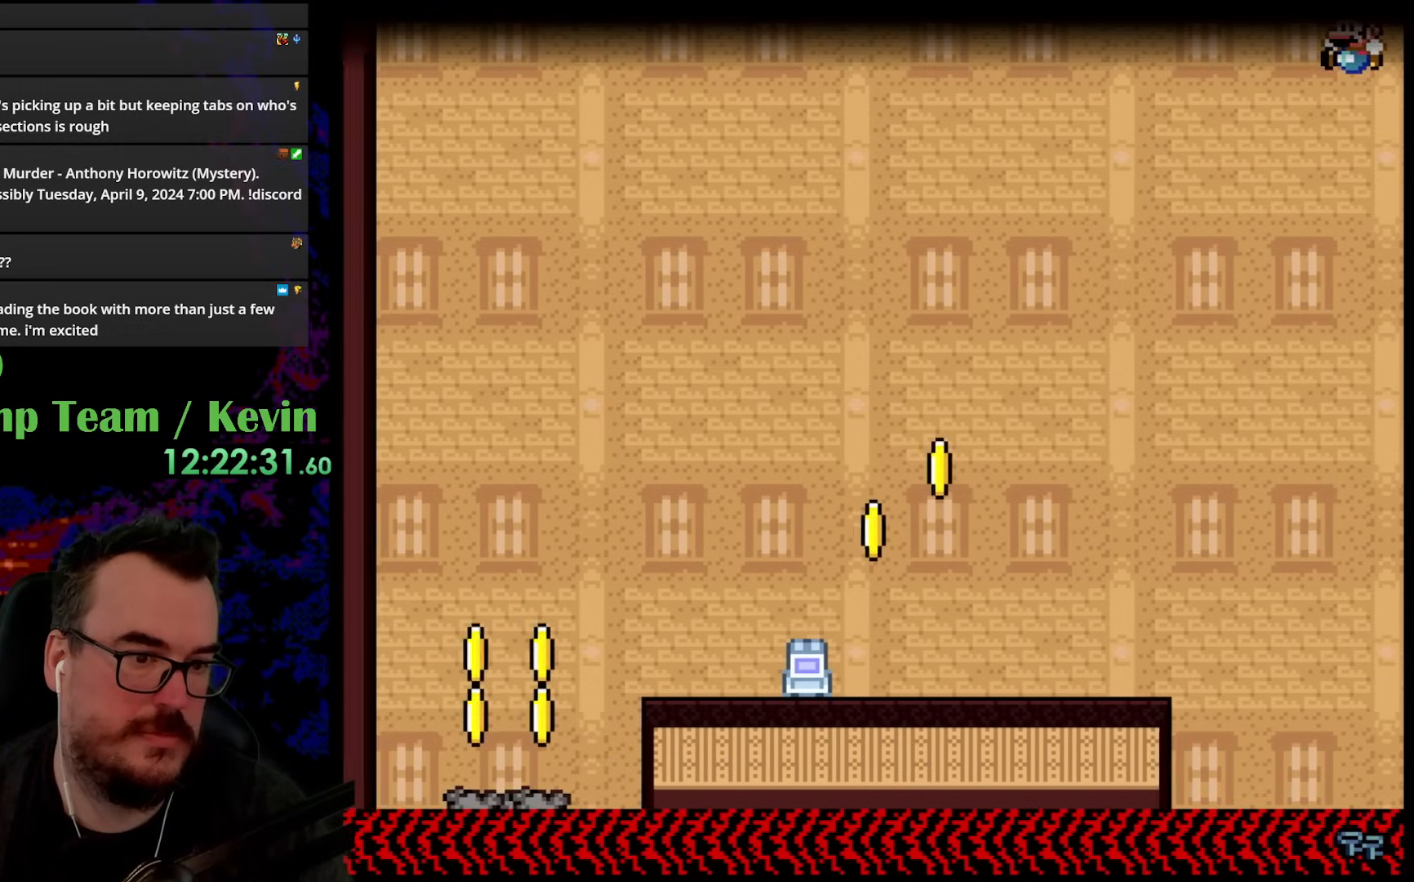
{"buttons": ["B", "Y", "DPAD_LEFT"], "events": [[100, "B", "down"]]}
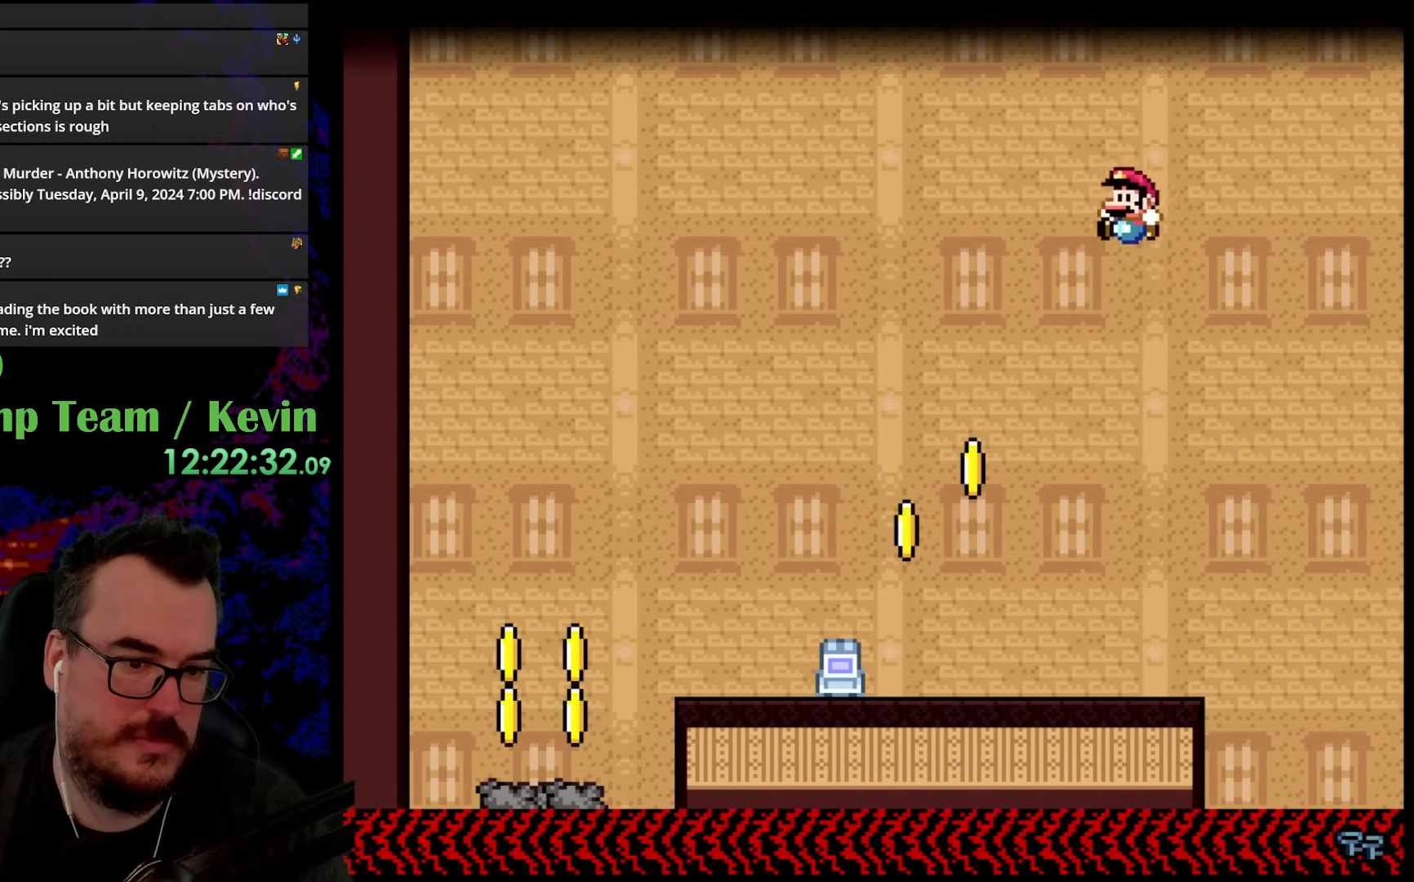
{"buttons": ["Y", "DPAD_LEFT"], "events": [[450, "B", "up"]]}
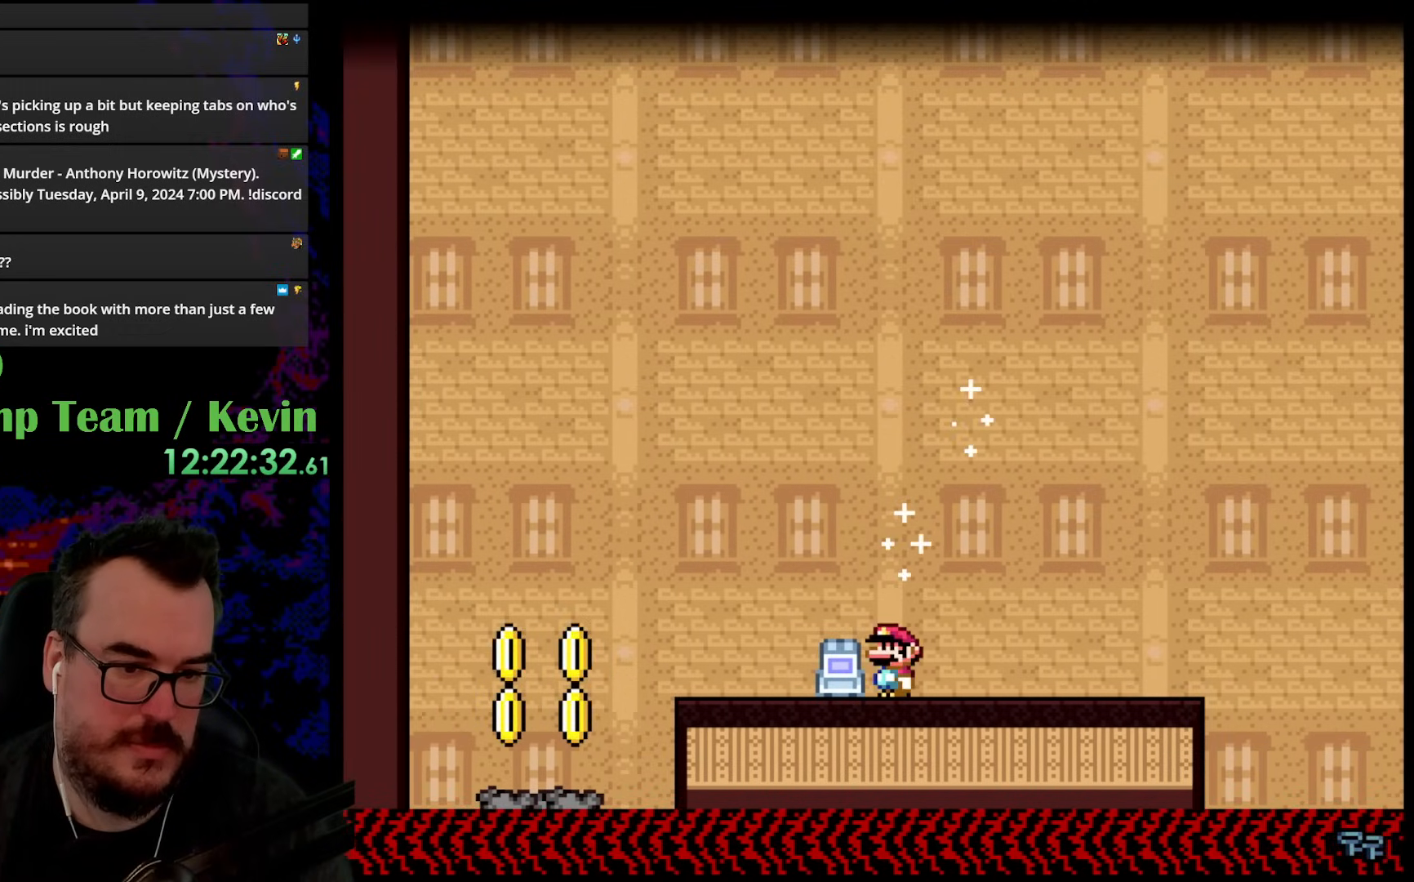
{"buttons": ["Y"], "events": [[17, "DPAD_LEFT", "up"], [267, "B", "down"], [400, "B", "up"]]}
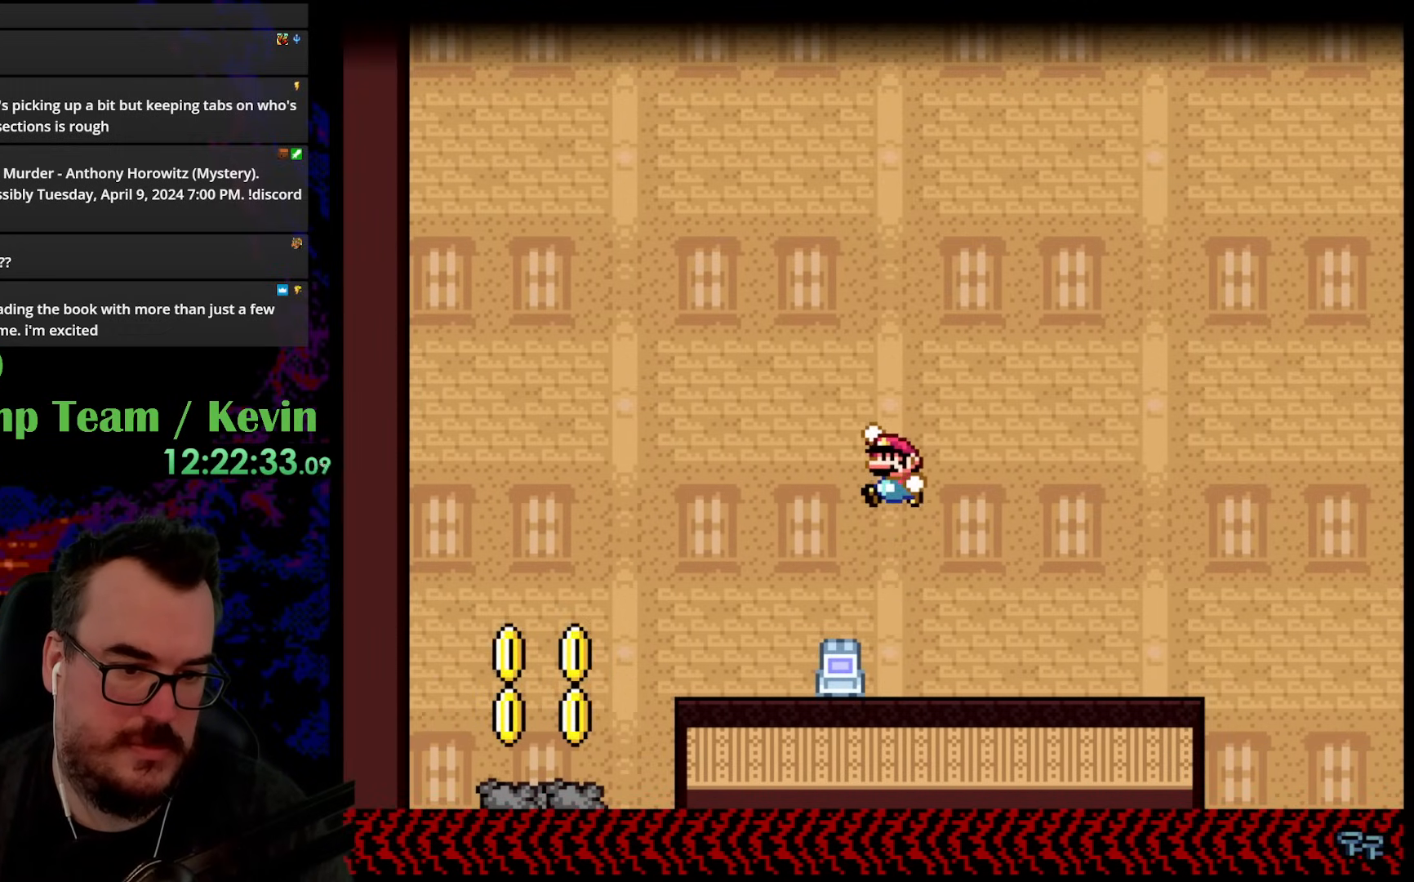
{"buttons": ["B", "Y", "DPAD_LEFT"], "events": [[17, "B", "down"], [167, "DPAD_LEFT", "down"]]}
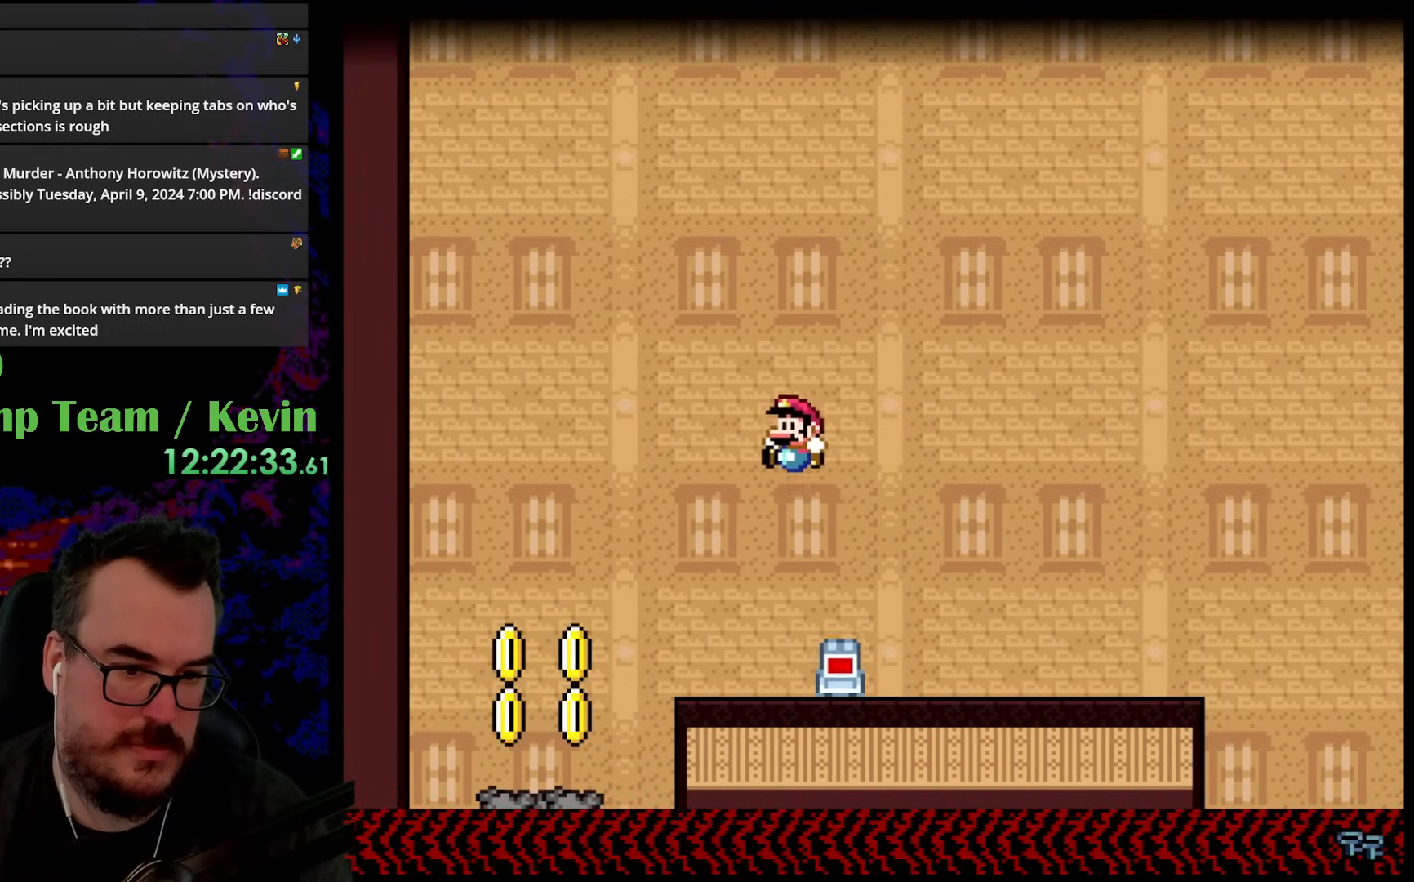
{"buttons": ["B", "Y", "DPAD_LEFT"], "events": [[83, "DPAD_LEFT", "up"], [133, "DPAD_RIGHT", "down"], [283, "DPAD_RIGHT", "up"], [317, "DPAD_LEFT", "down"]]}